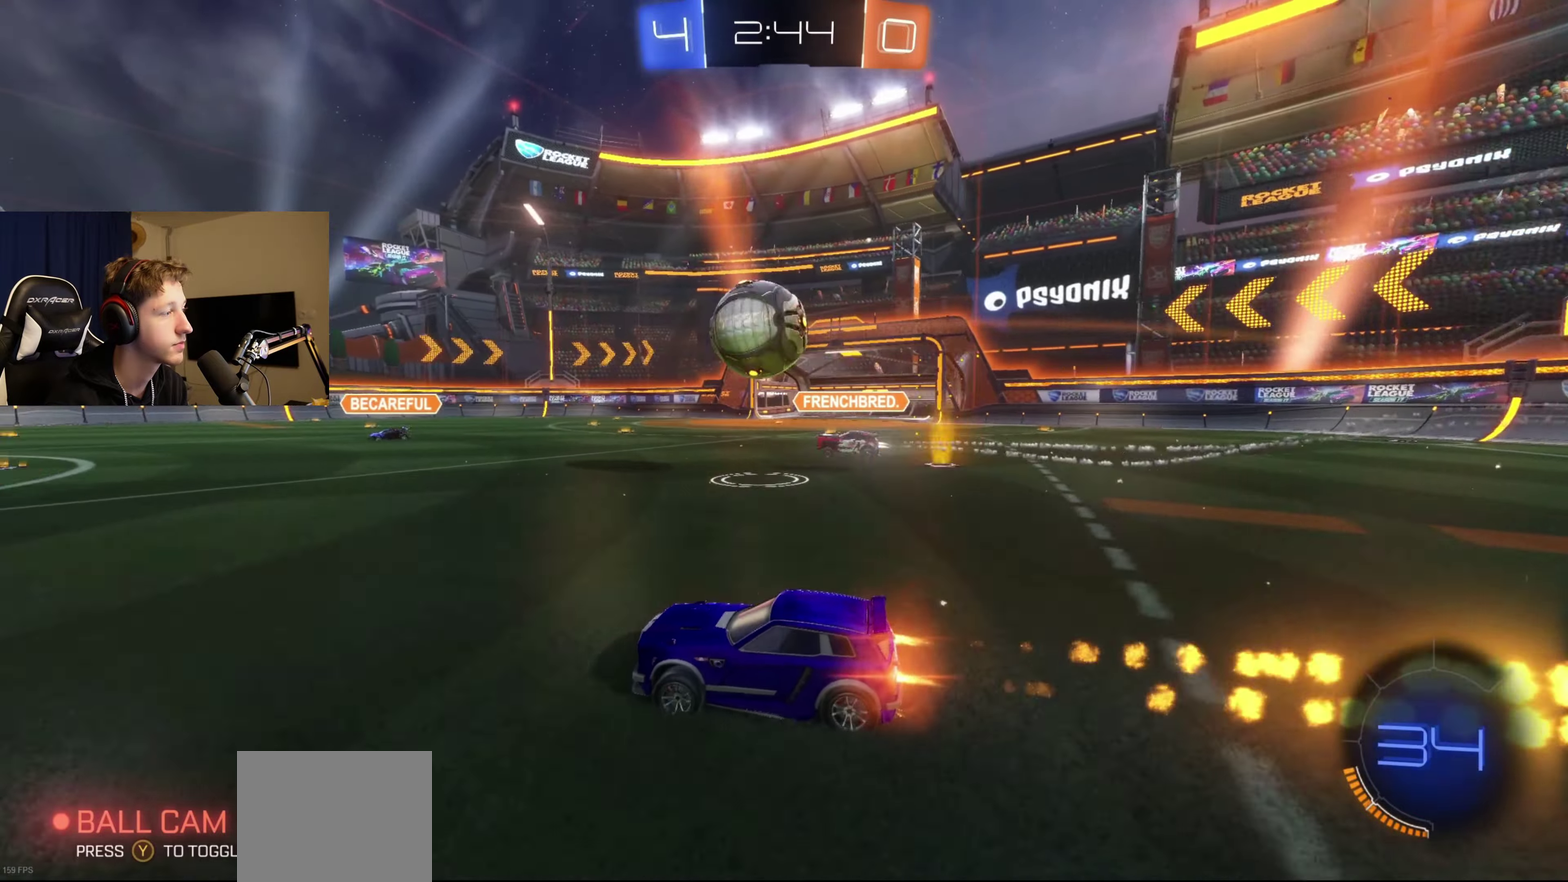
Gameplay with a controller (Xbox layout); each line is a JSON object with the inputs held at the frame after it. "events" lists button and stick changes between this image and that frame as [ms after this image, input, new state], when the widget could be followed in between.
{"buttons": ["L1", "R2"], "left_stick": "up-right", "right_stick": "center", "events": [[200, "left_stick", "down-right"], [267, "A", "down"], [367, "L1", "down"], [434, "A", "up"], [467, "left_stick", "up-right"], [501, "B", "up"]]}
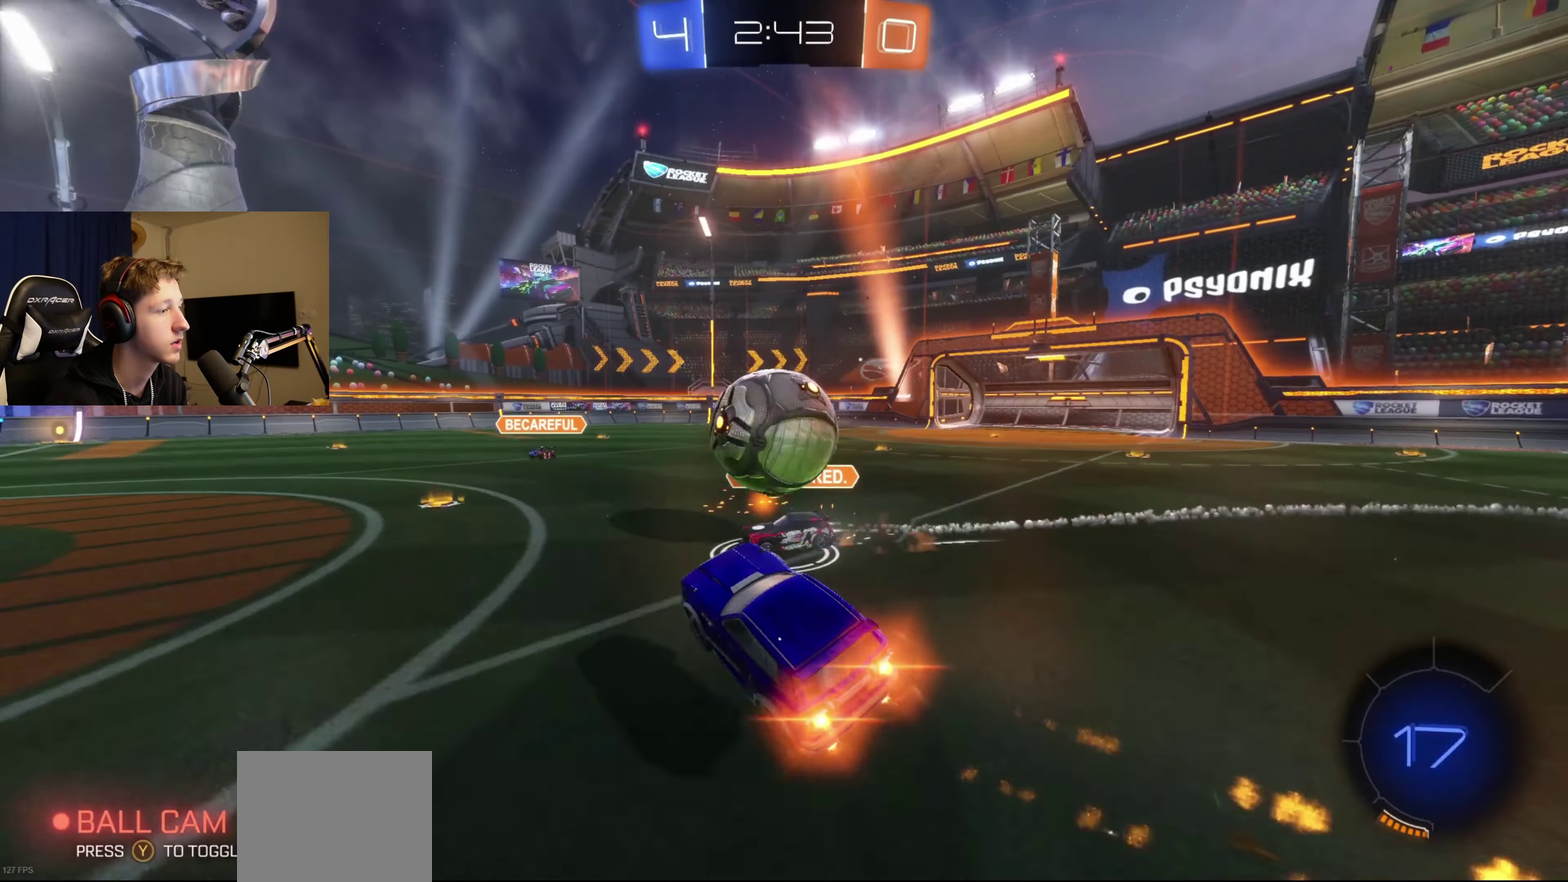
{"buttons": ["L1"], "left_stick": "down-right", "right_stick": "center", "events": [[66, "R2", "up"], [133, "L1", "up"], [200, "left_stick", "center"], [267, "L1", "down"], [300, "left_stick", "down"], [500, "left_stick", "down-right"]]}
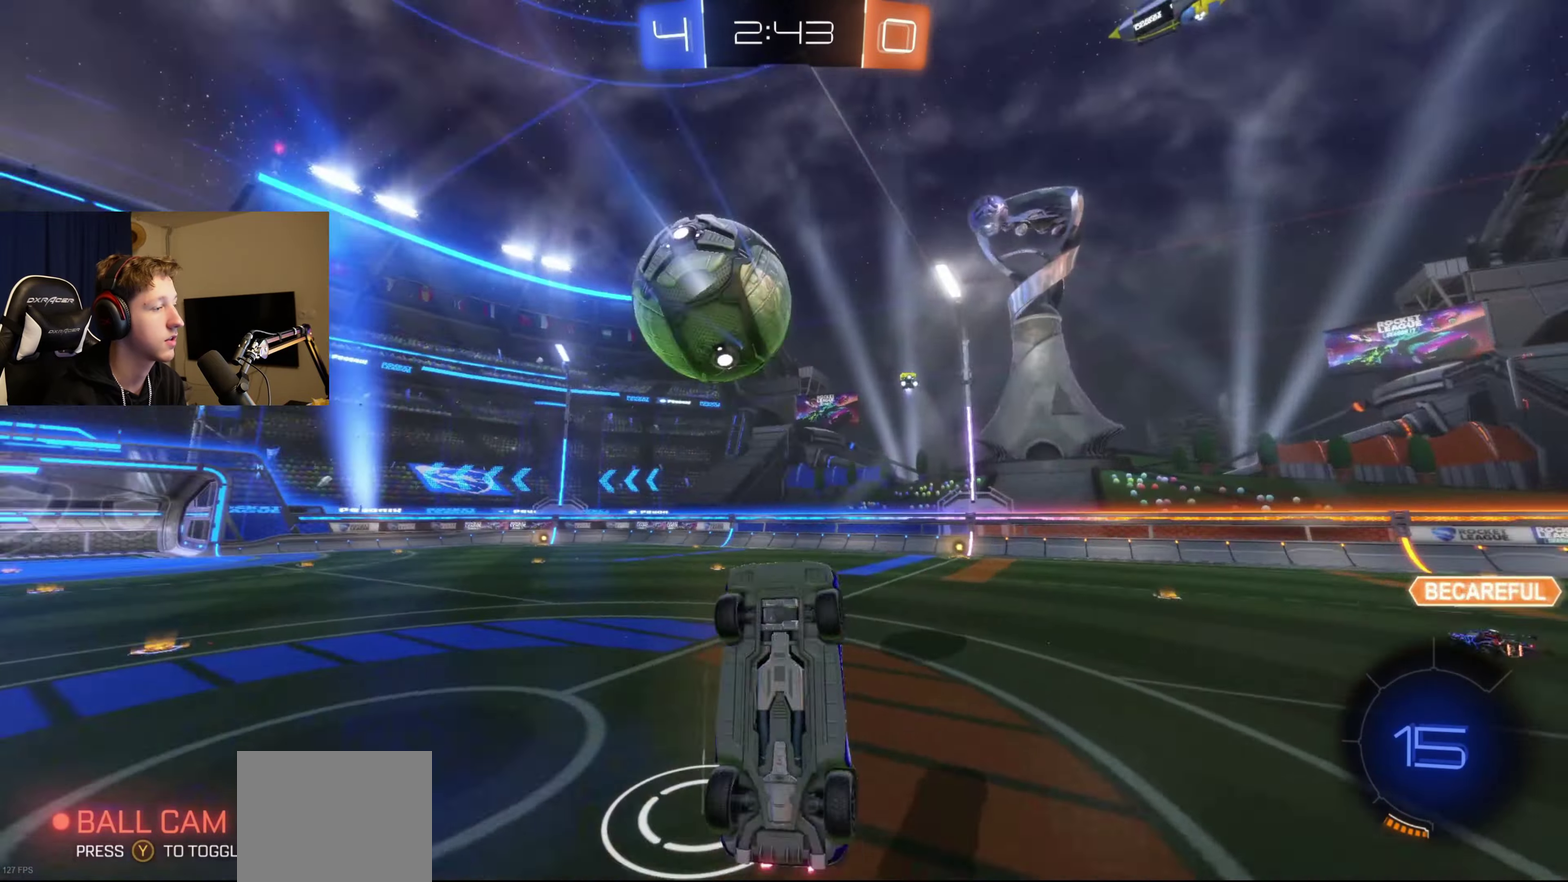
{"buttons": ["R2"], "left_stick": "up", "right_stick": "center", "events": [[134, "left_stick", "center"], [200, "left_stick", "up"], [234, "Y", "down"], [267, "R2", "down"], [334, "Y", "up"], [334, "left_stick", "down-right"], [434, "left_stick", "up-right"], [501, "L1", "up"], [501, "left_stick", "up"]]}
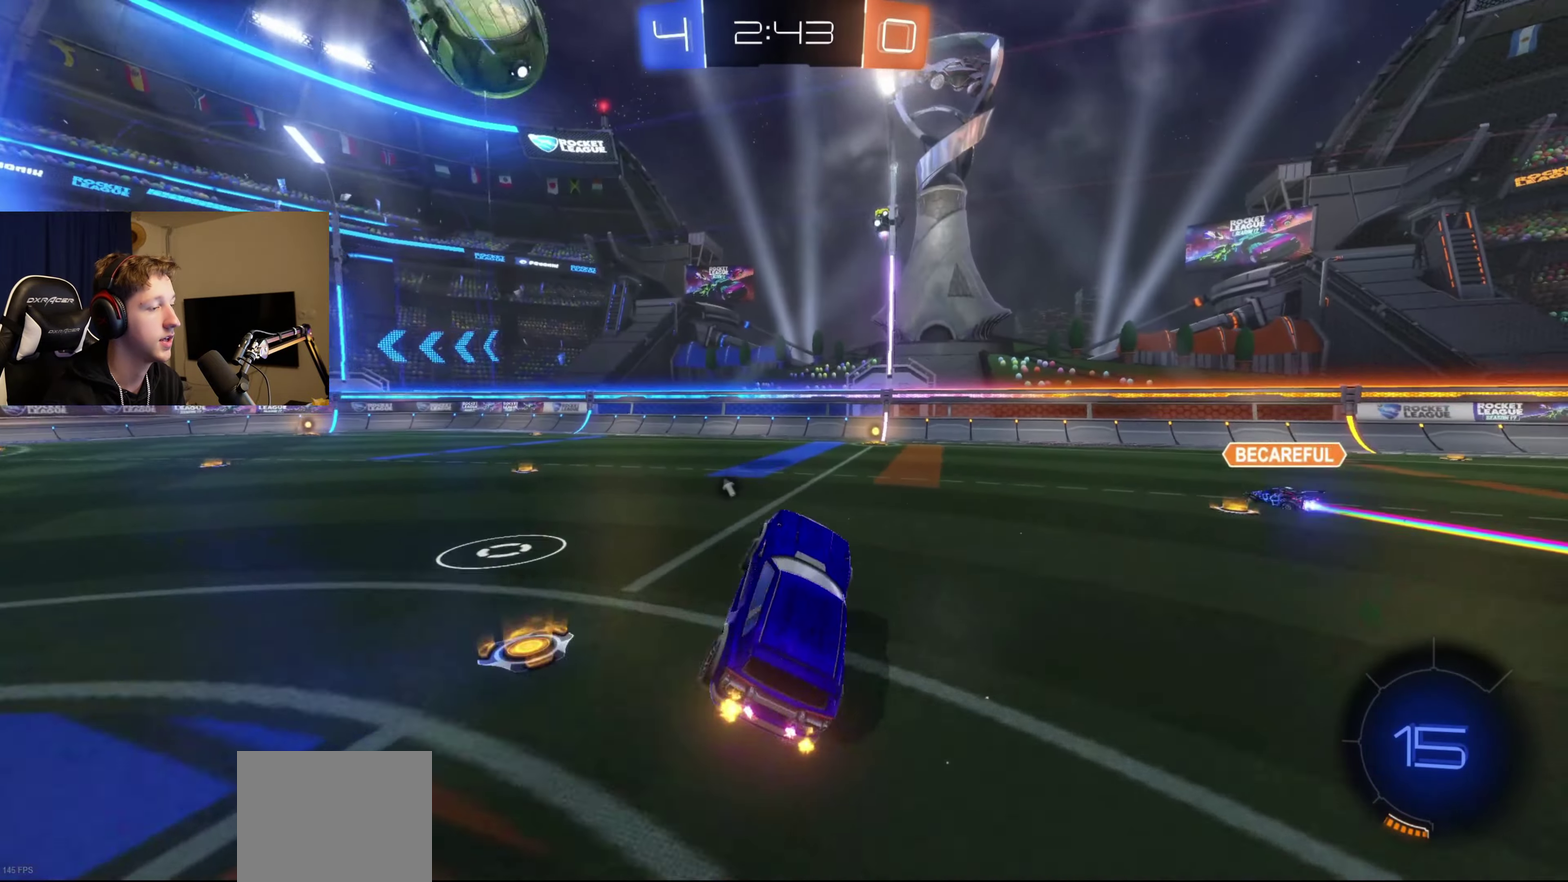
{"buttons": ["B", "R2"], "left_stick": "center", "right_stick": "center", "events": [[66, "left_stick", "up-left"], [100, "B", "down"], [233, "left_stick", "center"], [300, "left_stick", "left"], [467, "left_stick", "center"]]}
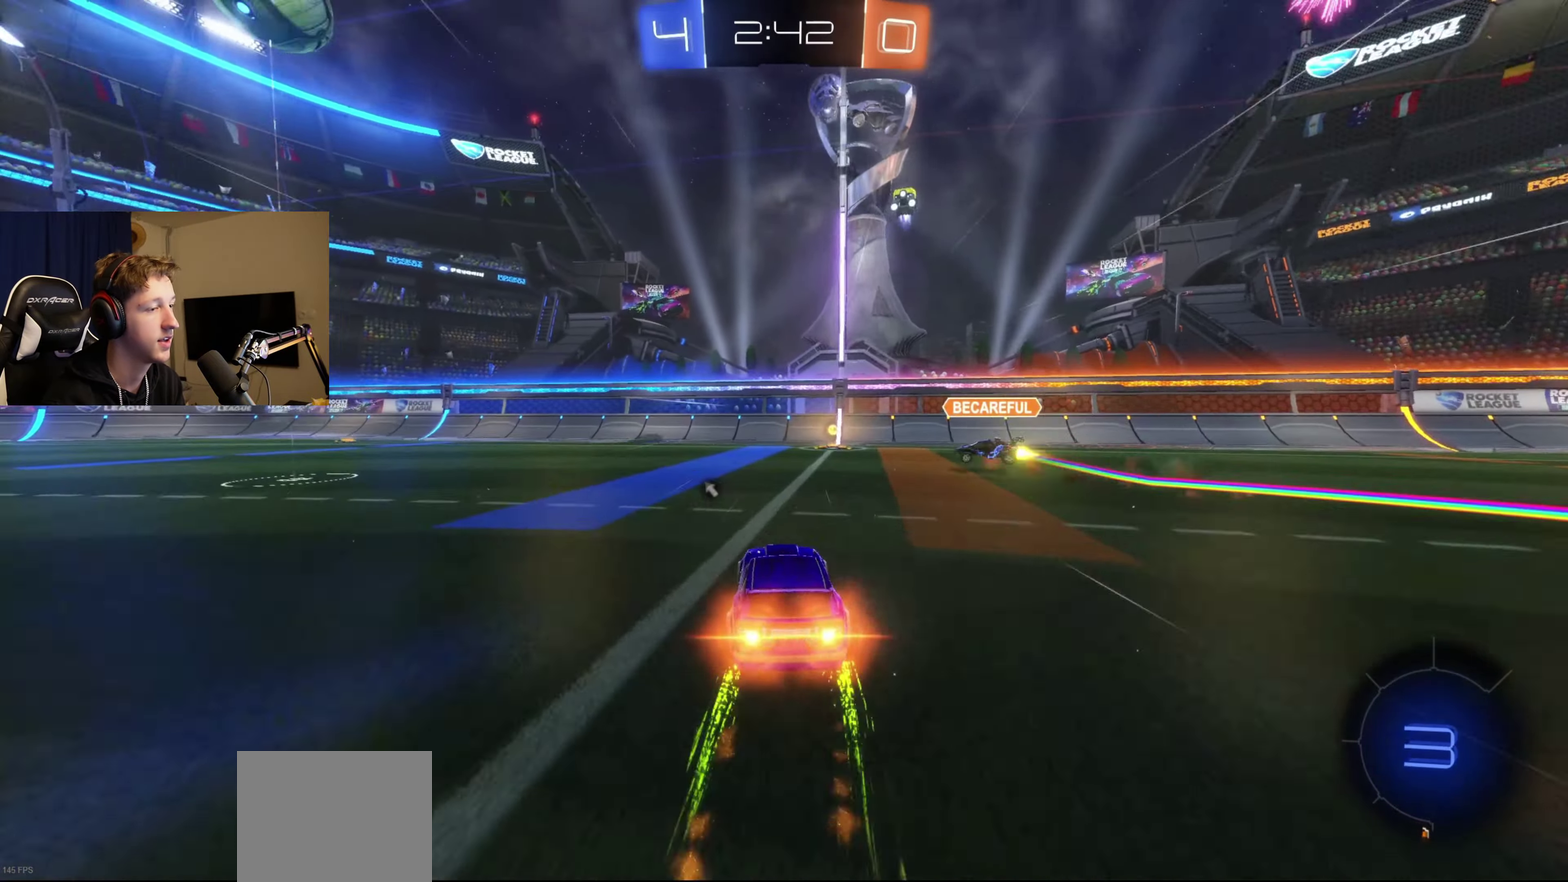
{"buttons": ["R2"], "left_stick": "left", "right_stick": "center", "events": [[67, "B", "up"], [234, "left_stick", "left"]]}
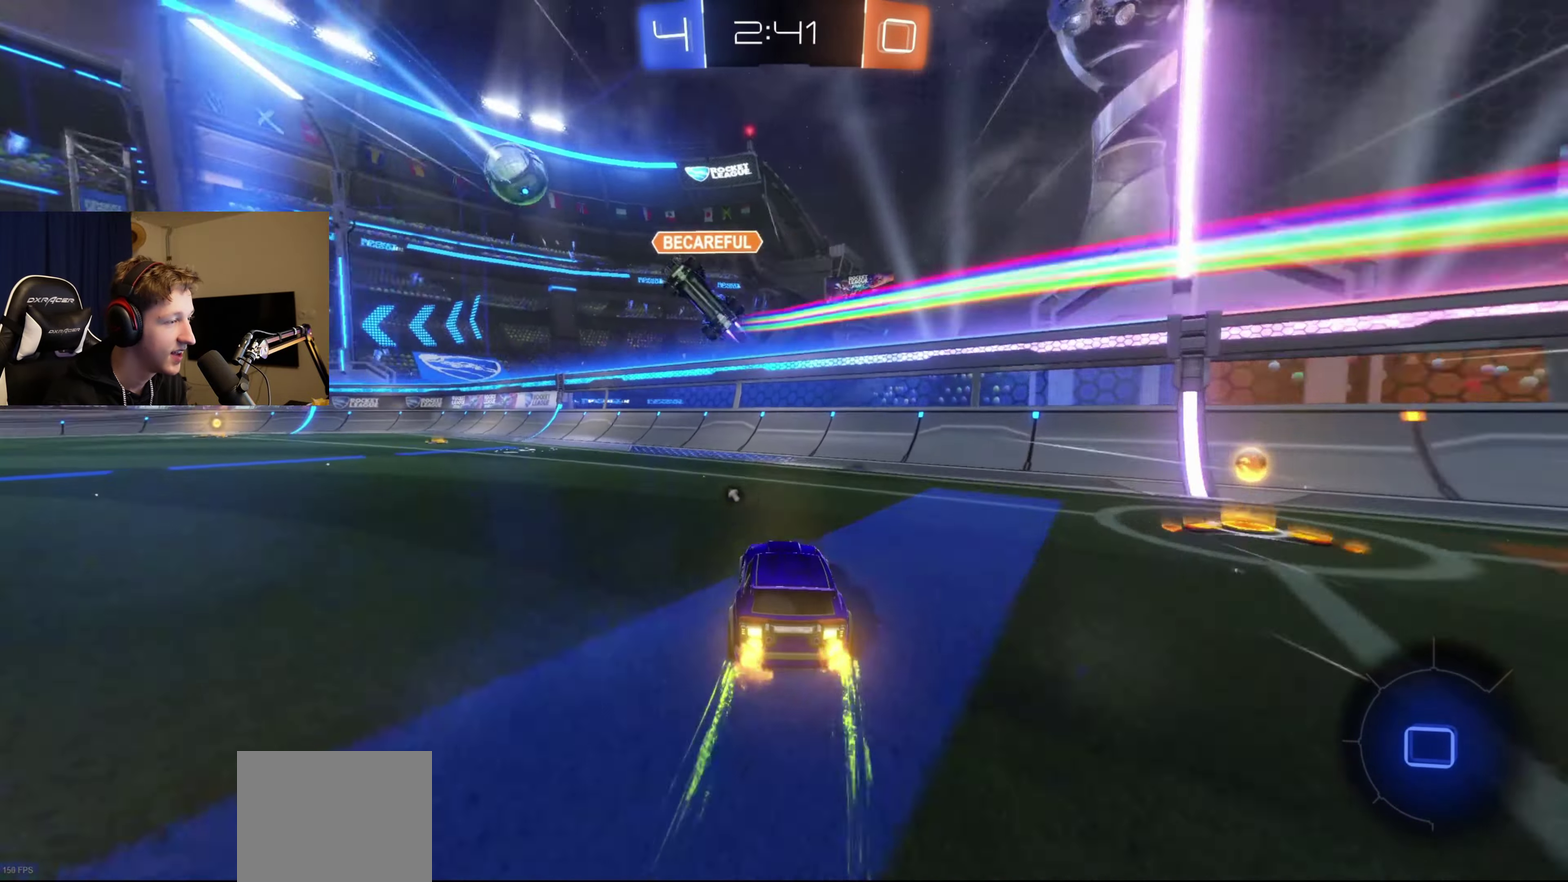
{"buttons": ["B", "R2"], "left_stick": "center", "right_stick": "center", "events": [[100, "B", "down"], [100, "Y", "down"], [300, "Y", "up"], [434, "left_stick", "center"]]}
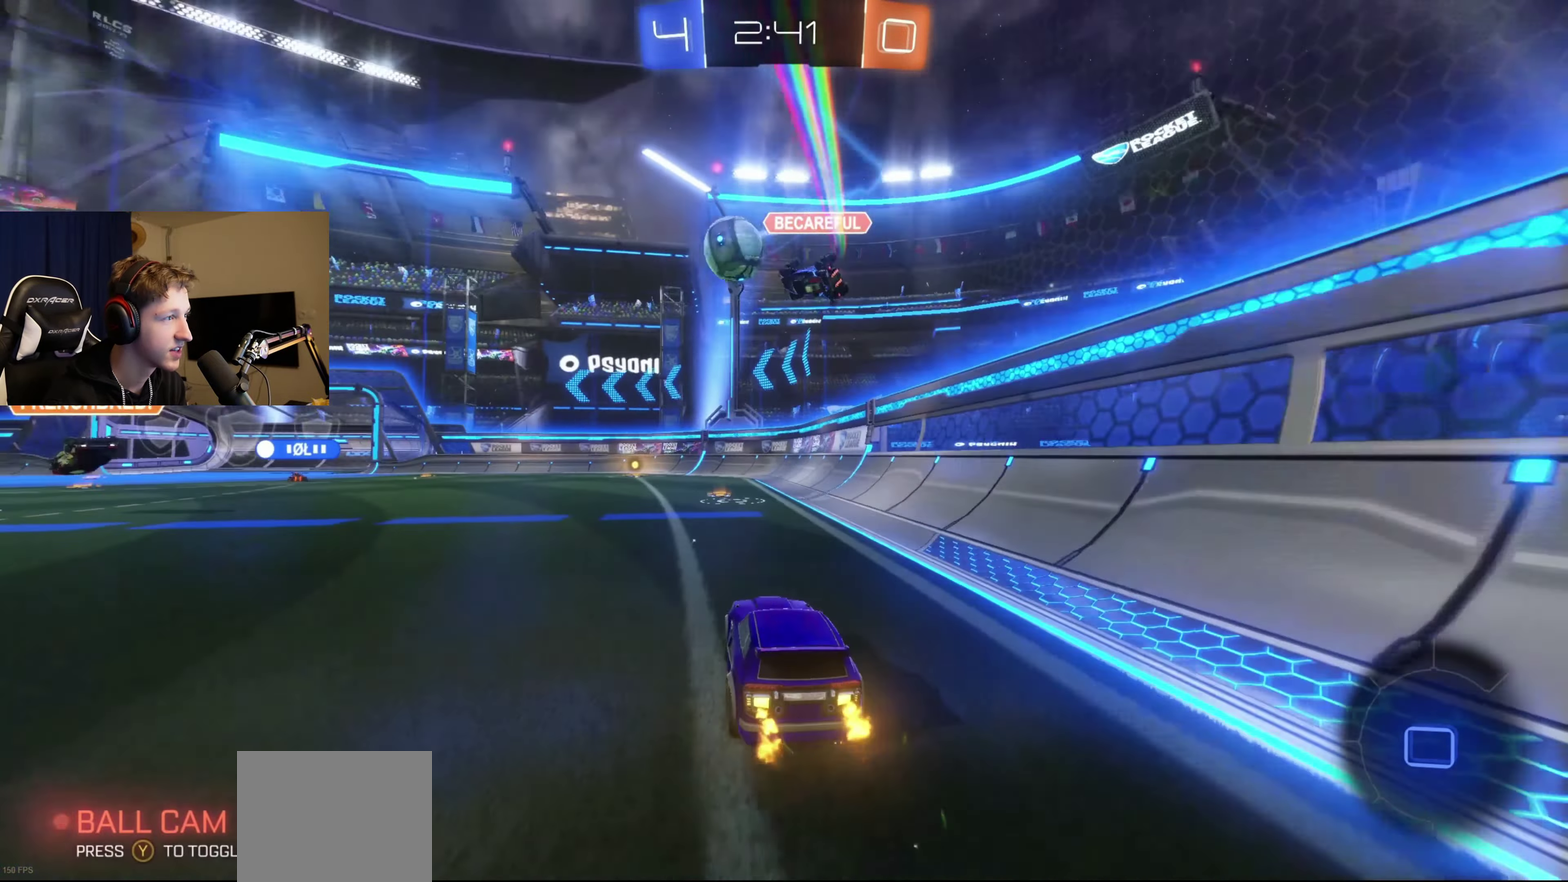
{"buttons": ["B", "R2"], "left_stick": "center", "right_stick": "center", "events": []}
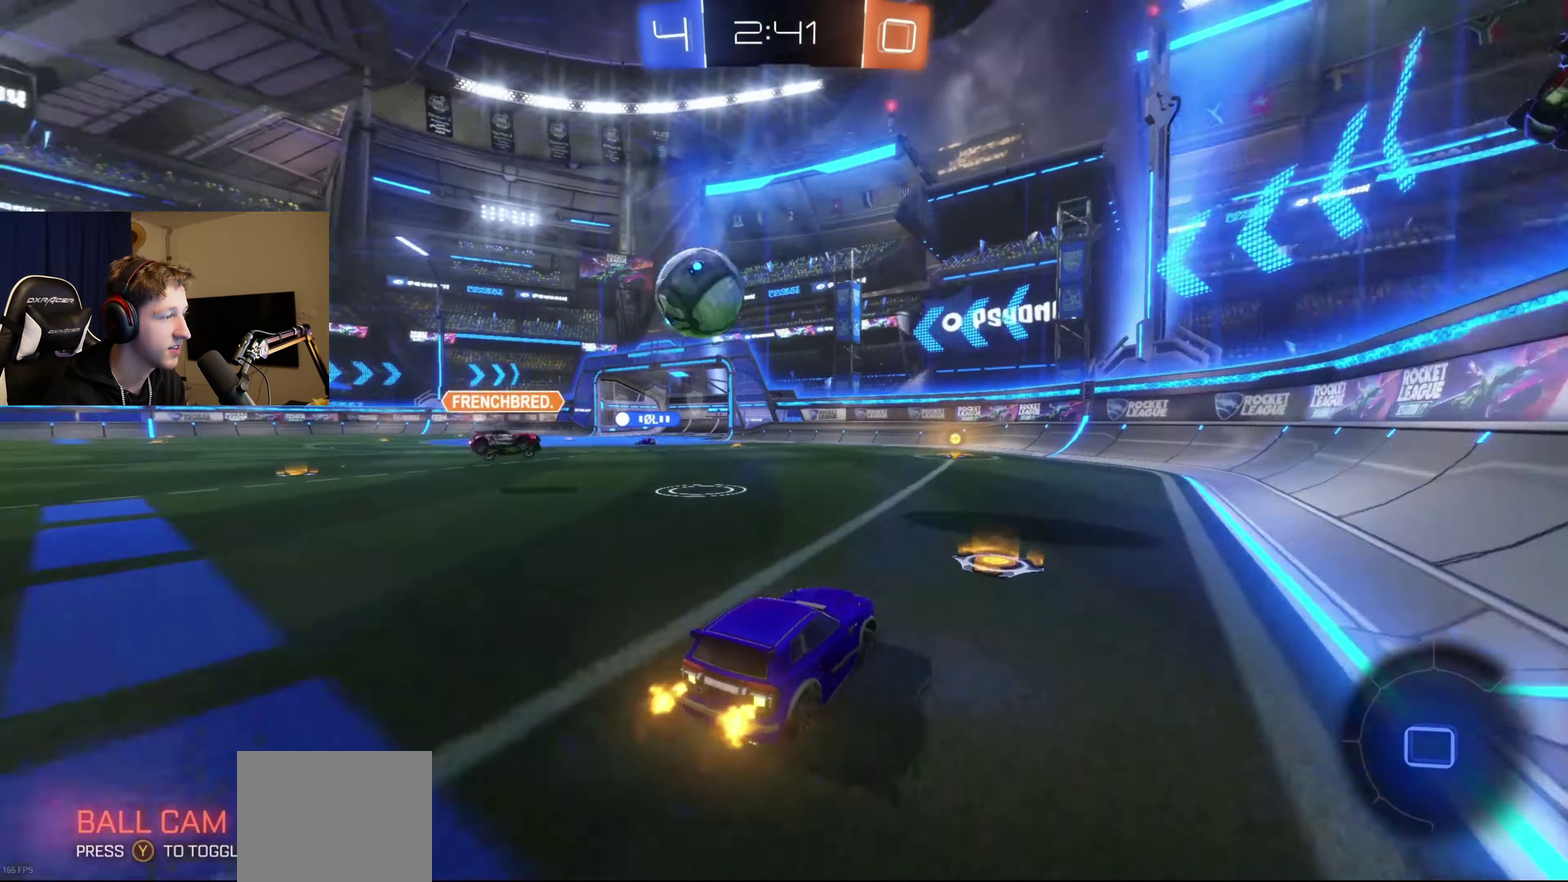
{"buttons": ["B", "R2"], "left_stick": "center", "right_stick": "center", "events": [[334, "left_stick", "down-left"], [468, "left_stick", "center"]]}
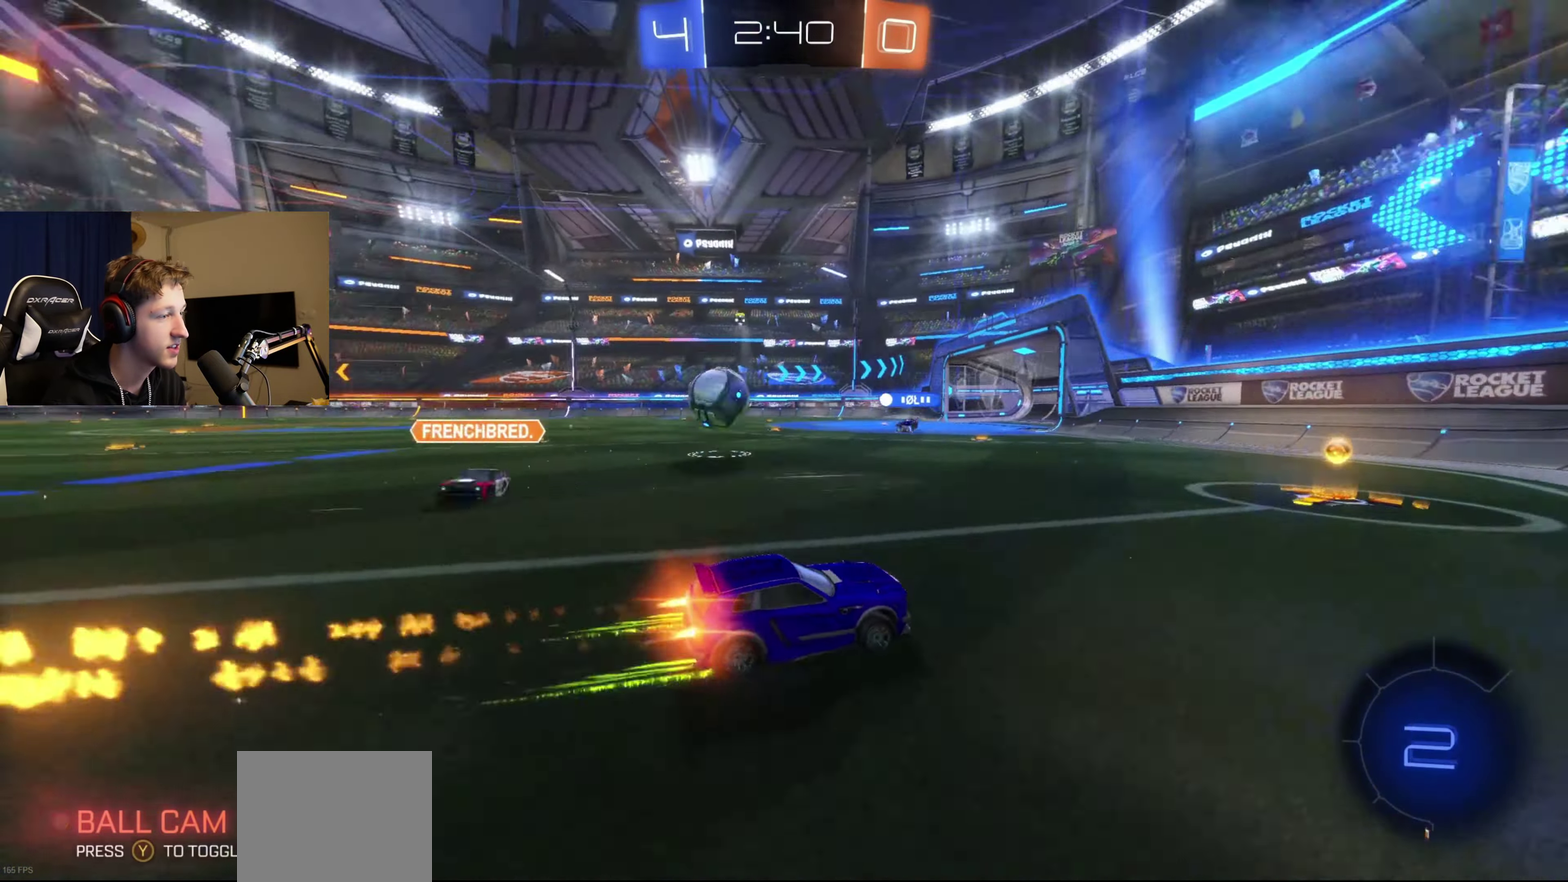
{"buttons": ["R2"], "left_stick": "left", "right_stick": "center", "events": [[133, "B", "up"], [167, "left_stick", "left"], [233, "X", "down"], [367, "X", "up"]]}
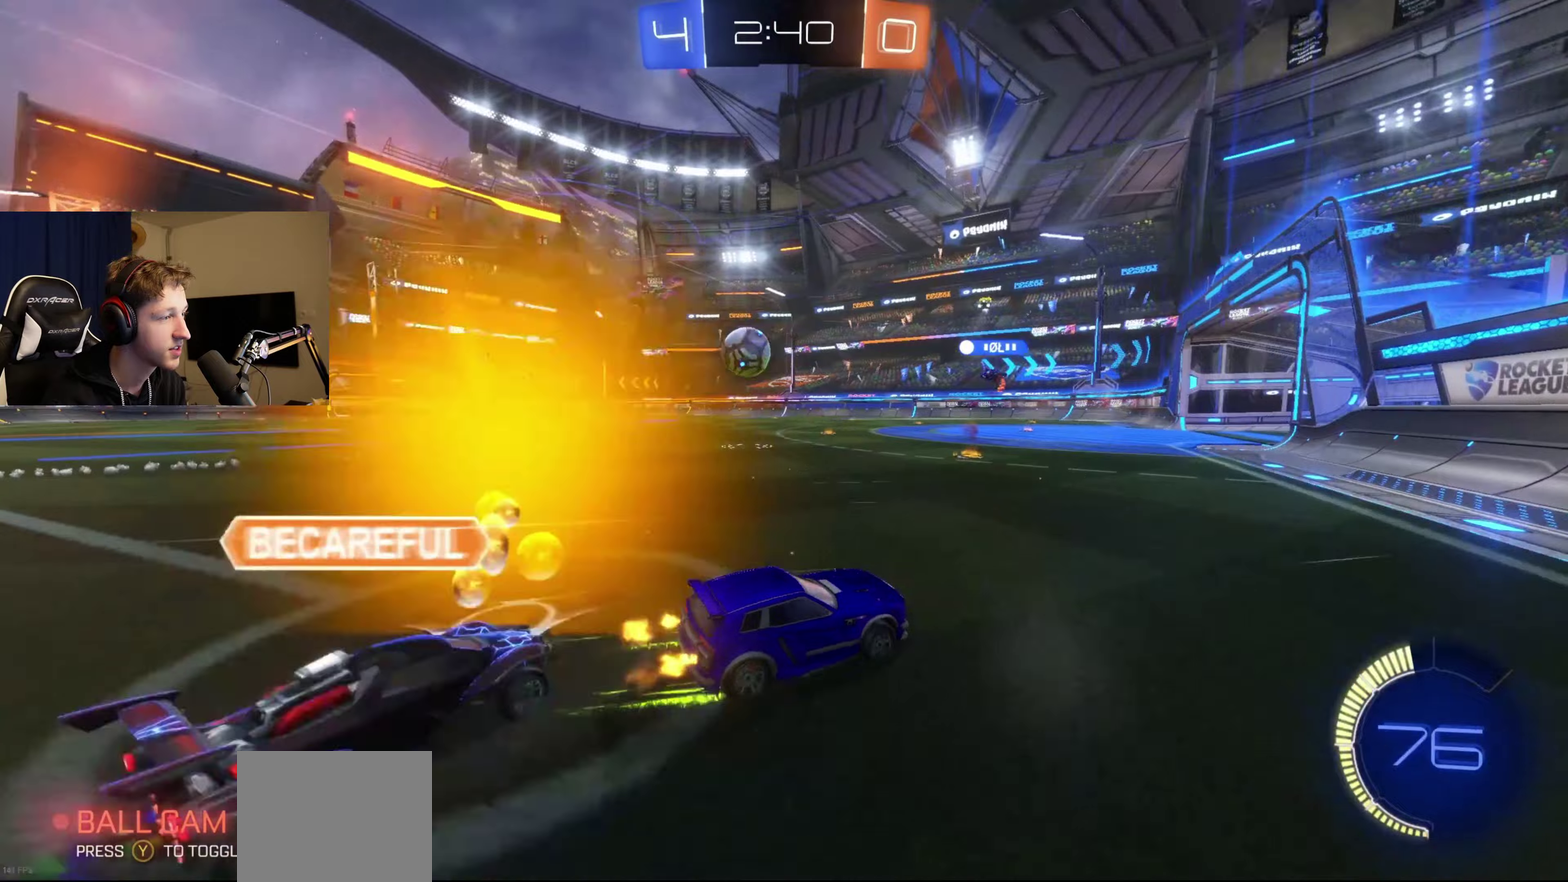
{"buttons": ["L2"], "left_stick": "center", "right_stick": "center", "events": [[167, "left_stick", "center"], [401, "L2", "down"], [401, "R2", "up"], [401, "left_stick", "left"], [468, "left_stick", "center"]]}
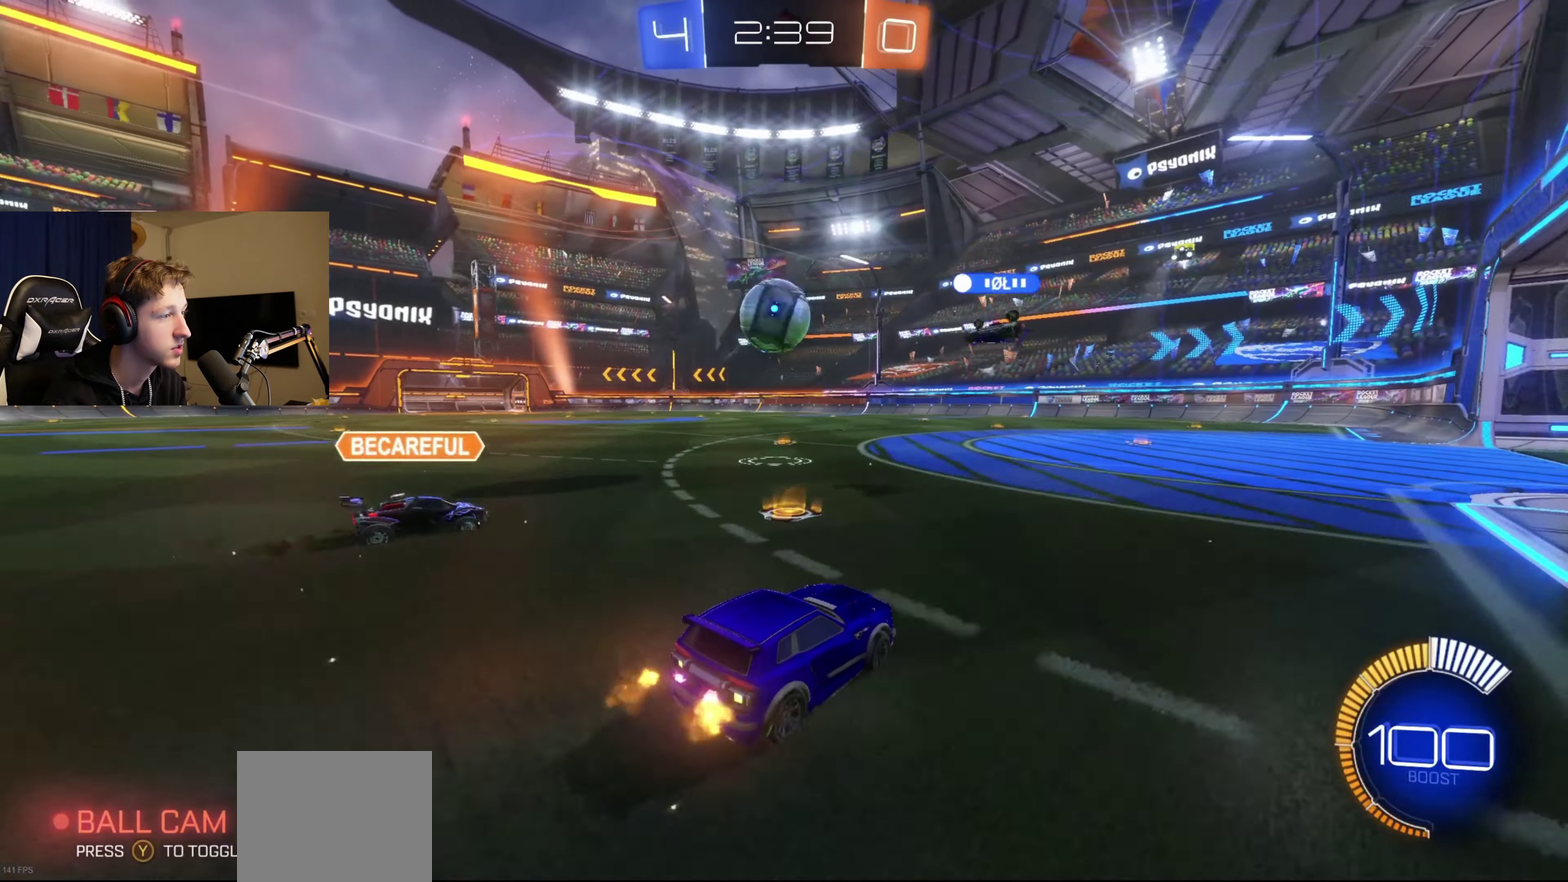
{"buttons": ["R2"], "left_stick": "center", "right_stick": "center", "events": [[33, "L2", "up"], [33, "R2", "down"], [267, "left_stick", "left"], [500, "left_stick", "center"]]}
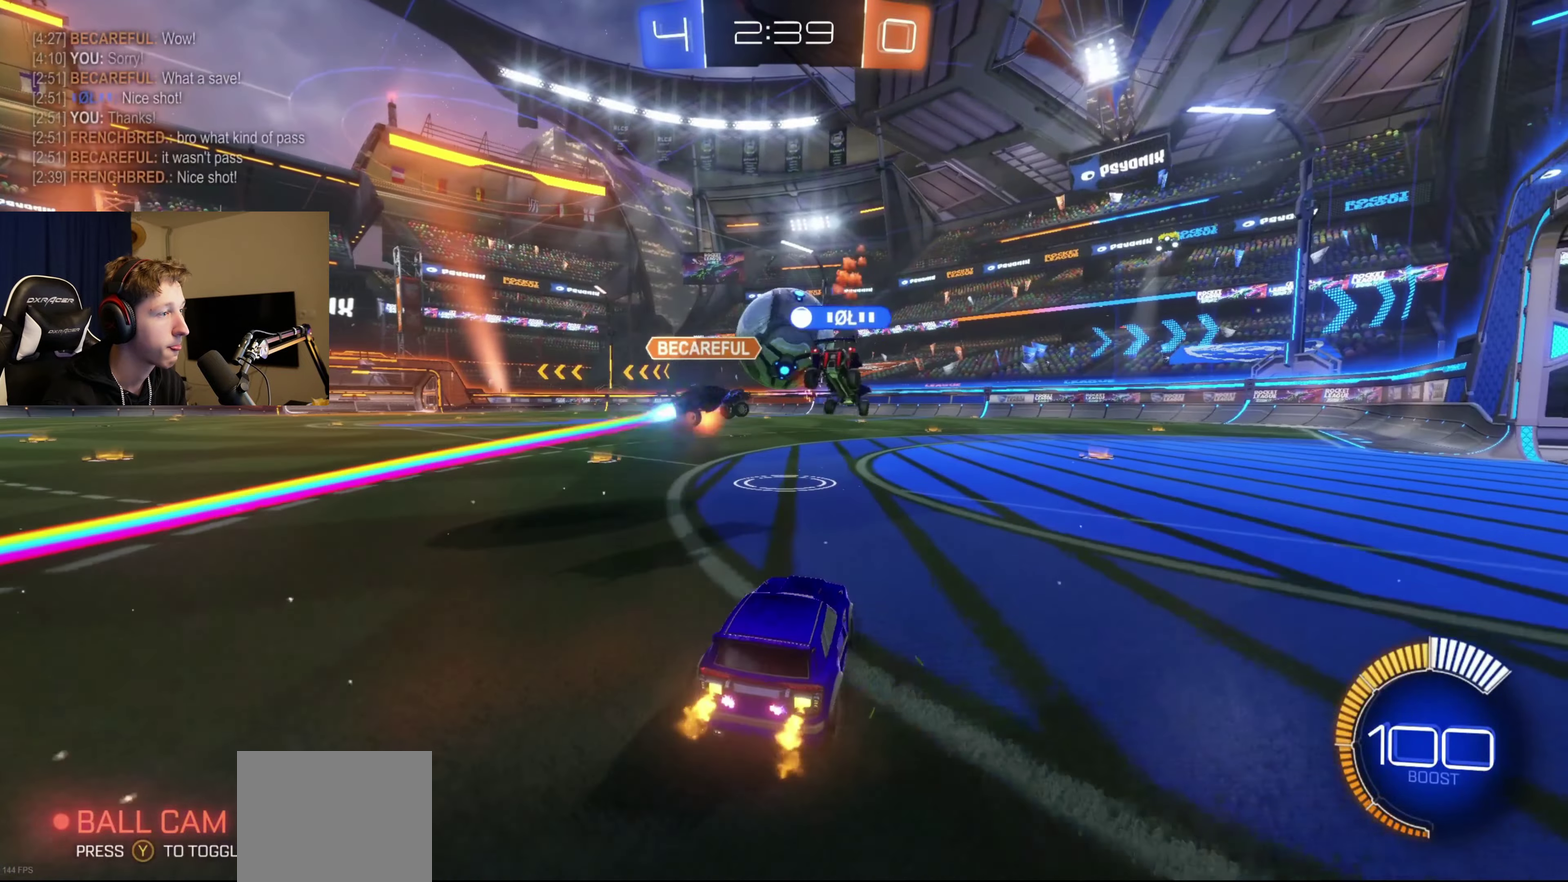
{"buttons": ["R2"], "left_stick": "right", "right_stick": "center", "events": [[234, "R2", "up"], [267, "left_stick", "right"], [301, "R2", "down"]]}
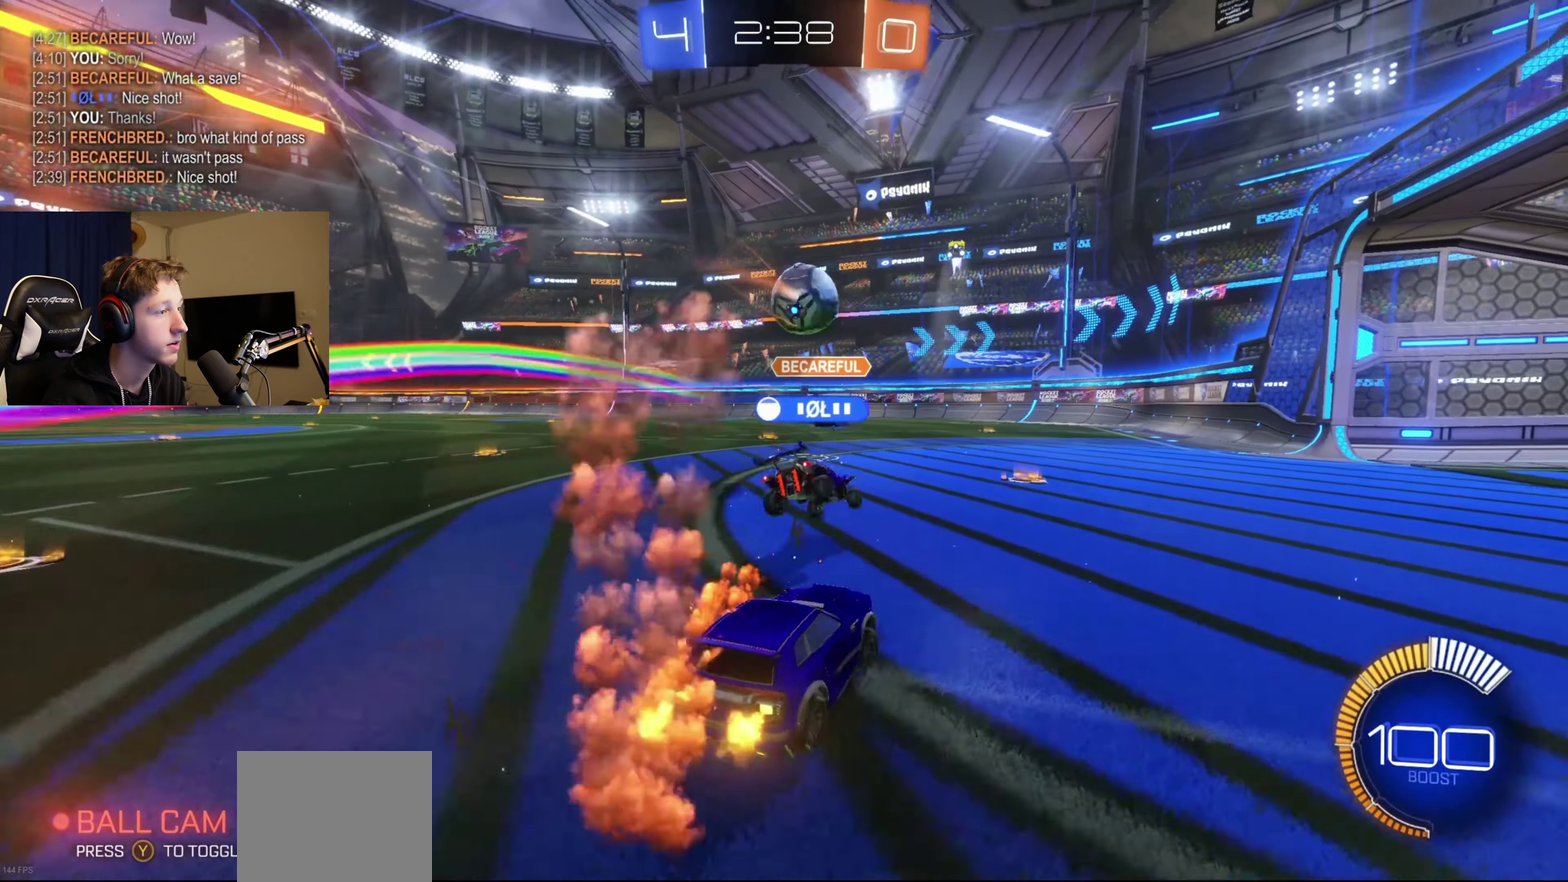
{"buttons": [], "left_stick": "left", "right_stick": "center", "events": [[67, "left_stick", "center"], [367, "R2", "up"], [434, "left_stick", "left"]]}
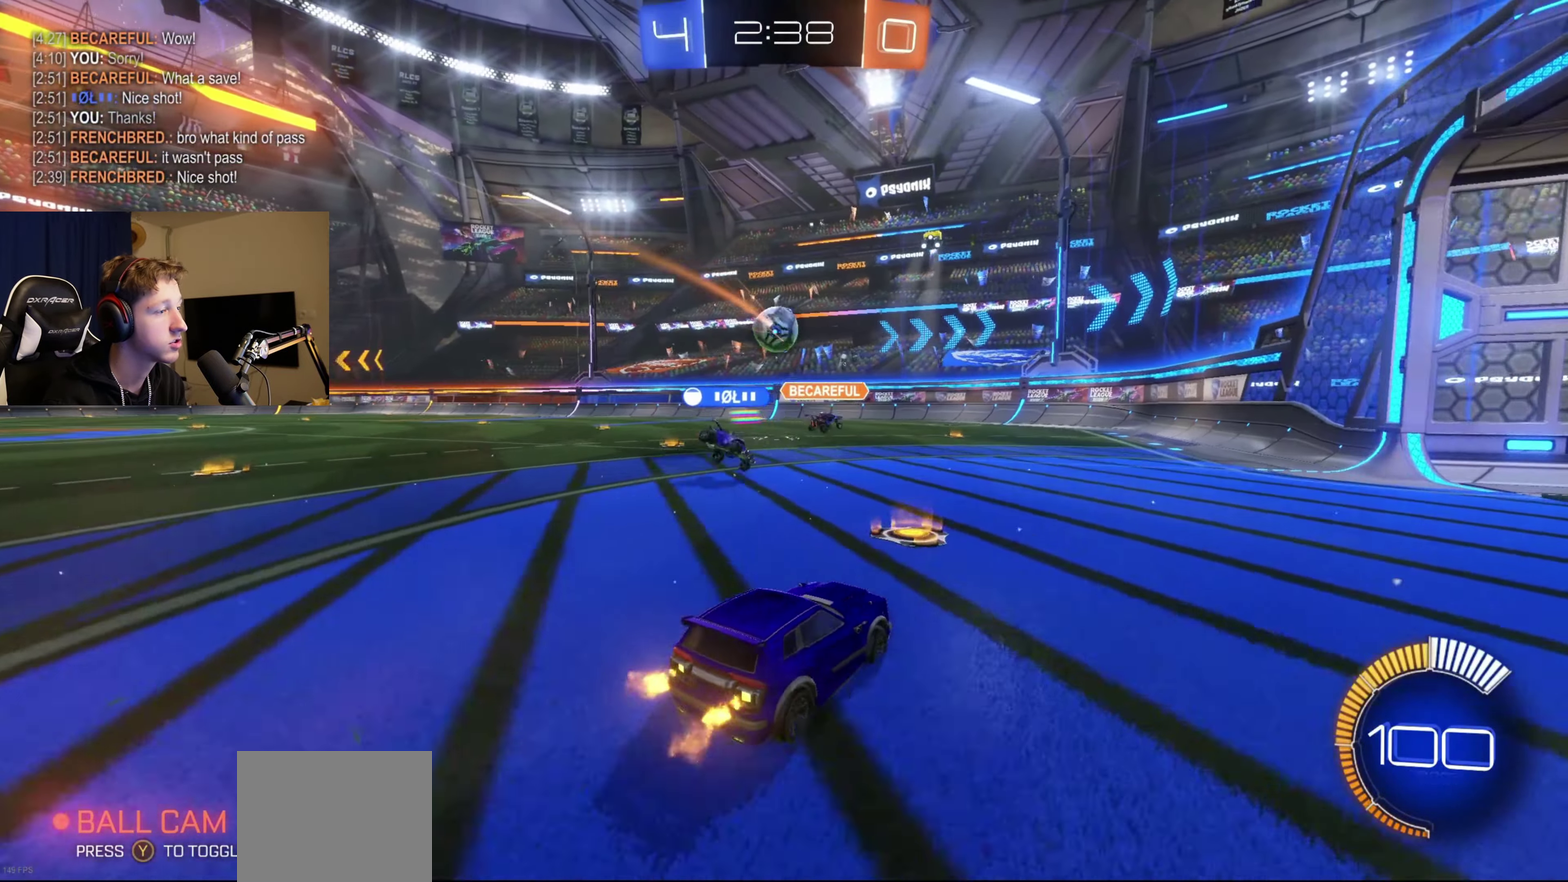
{"buttons": [], "left_stick": "center", "right_stick": "center", "events": [[100, "left_stick", "center"], [134, "A", "down"], [201, "A", "up"], [301, "left_stick", "up"], [434, "left_stick", "center"]]}
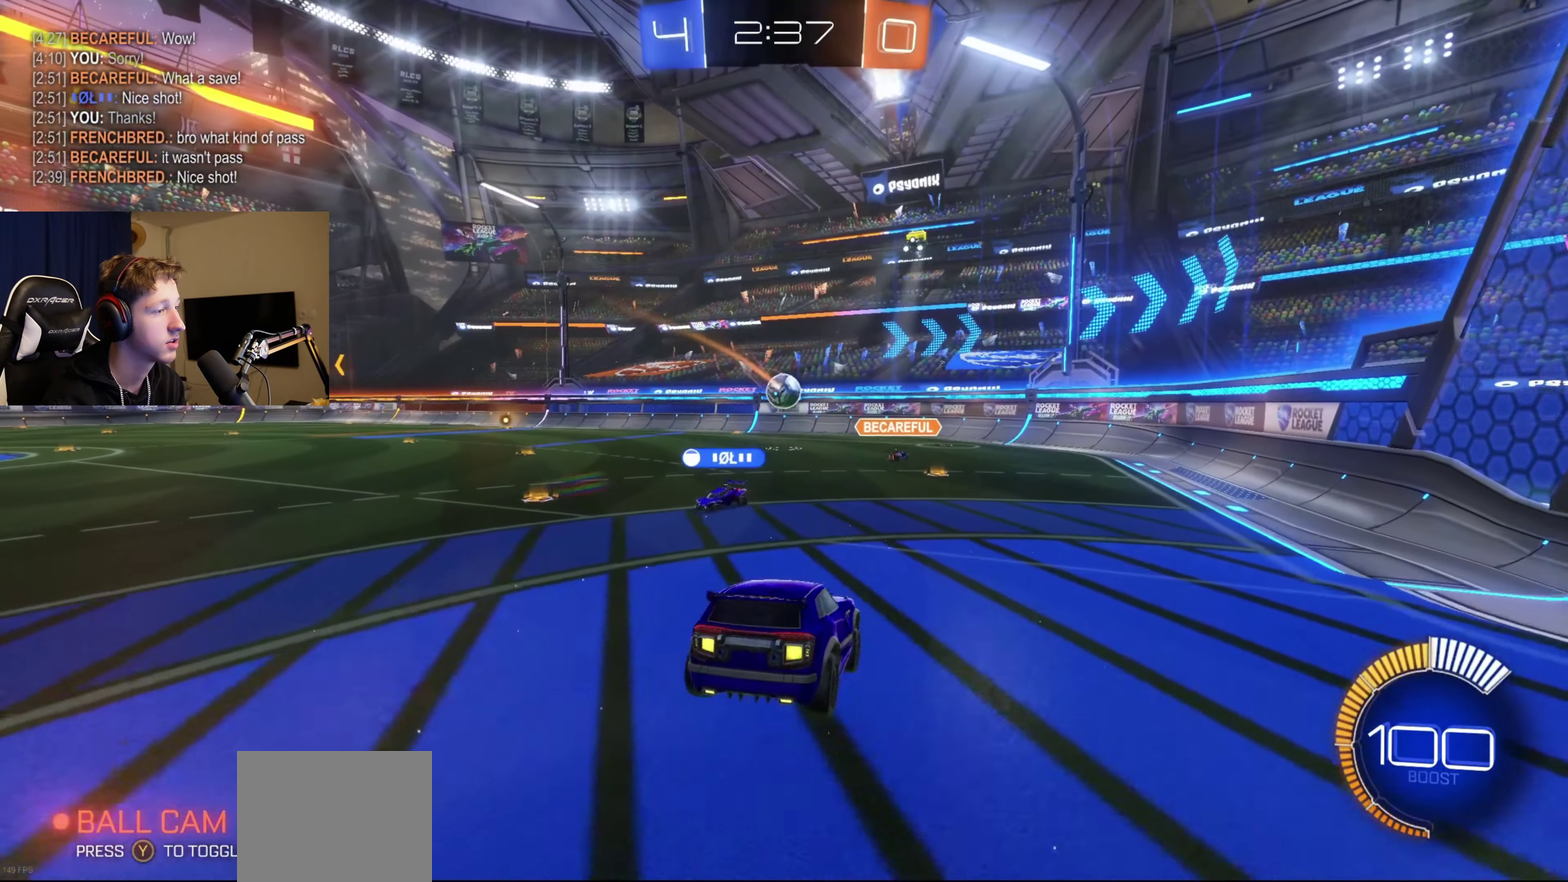
{"buttons": ["R2"], "left_stick": "center", "right_stick": "center", "events": [[100, "left_stick", "down"], [167, "left_stick", "down-left"], [233, "L1", "down"], [300, "left_stick", "center"], [367, "L1", "up"], [367, "R2", "down"]]}
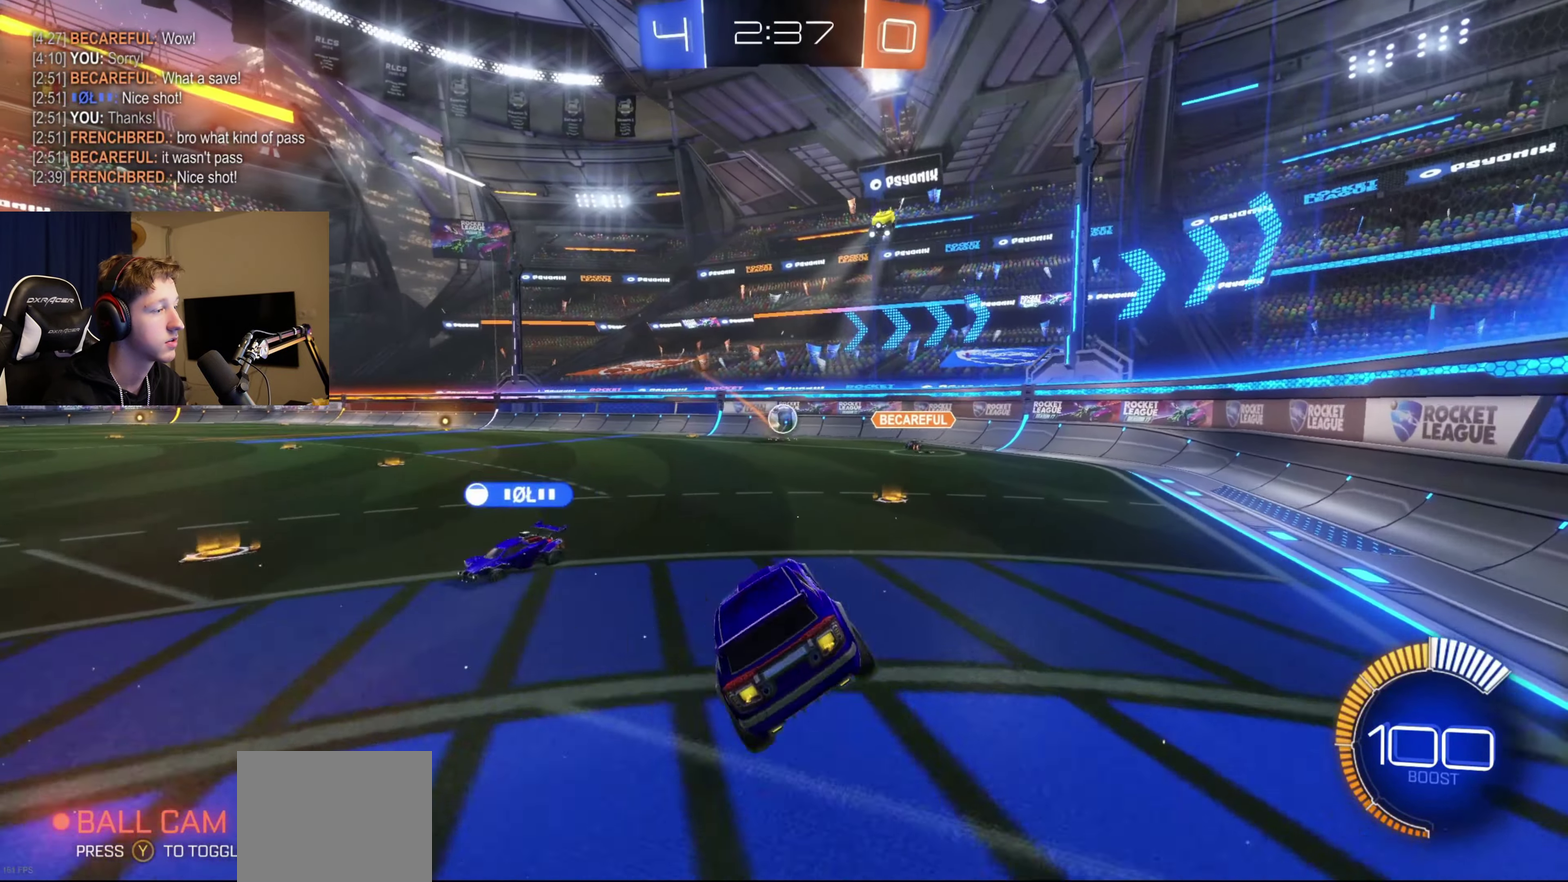
{"buttons": ["R2"], "left_stick": "center", "right_stick": "center", "events": [[201, "left_stick", "right"], [267, "A", "down"], [401, "A", "up"], [468, "left_stick", "center"]]}
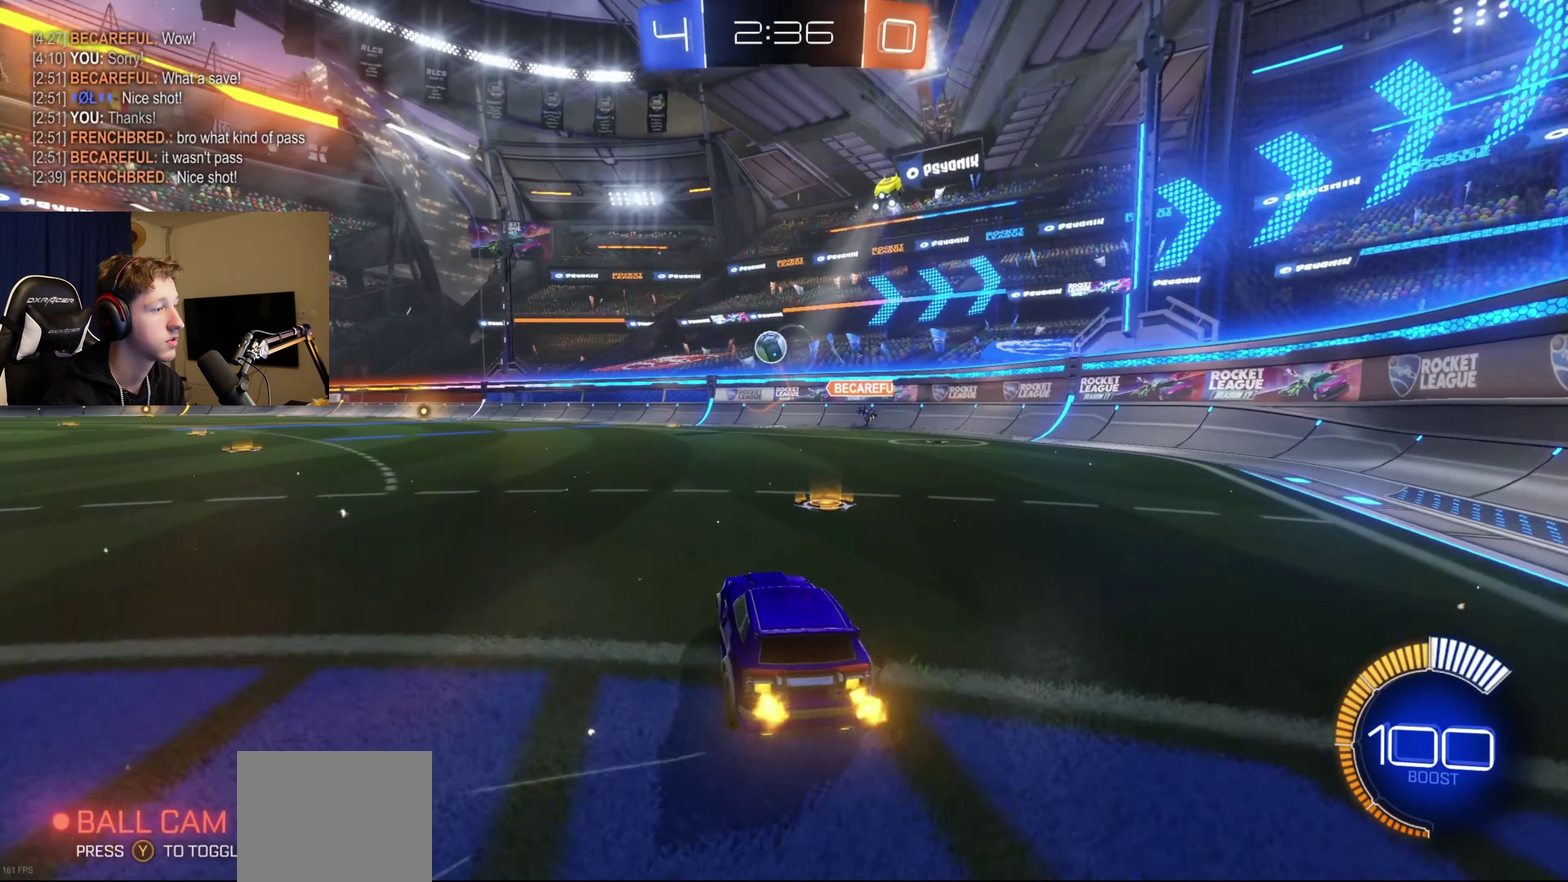
{"buttons": ["R2"], "left_stick": "right", "right_stick": "center", "events": [[100, "R2", "up"], [200, "L2", "down"], [300, "L2", "up"], [334, "R2", "down"], [334, "left_stick", "left"], [500, "left_stick", "right"]]}
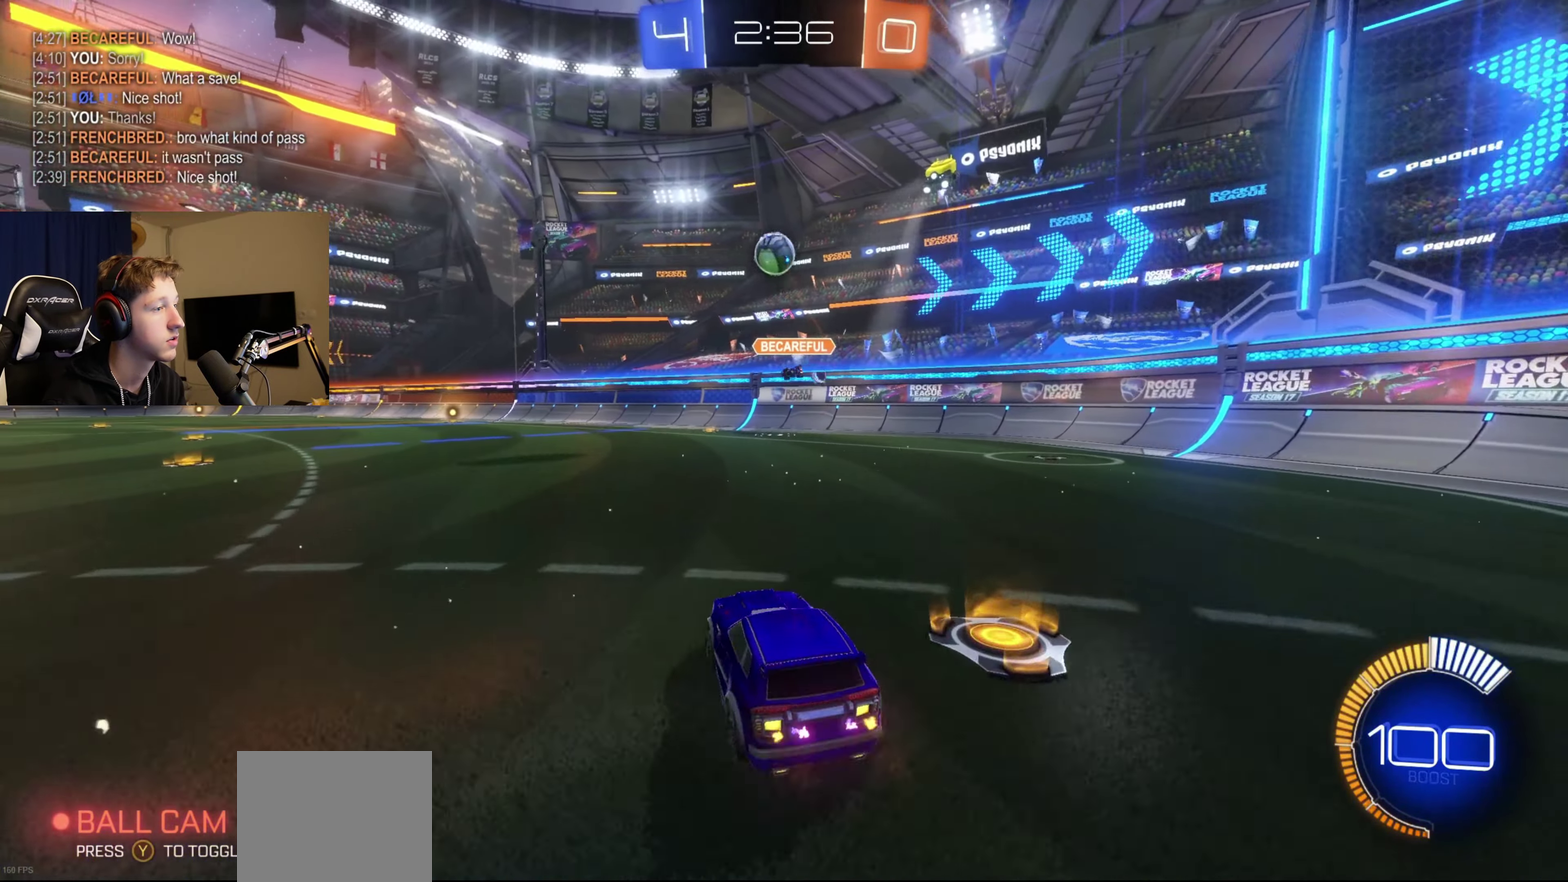
{"buttons": ["R2"], "left_stick": "center", "right_stick": "center", "events": [[468, "left_stick", "center"]]}
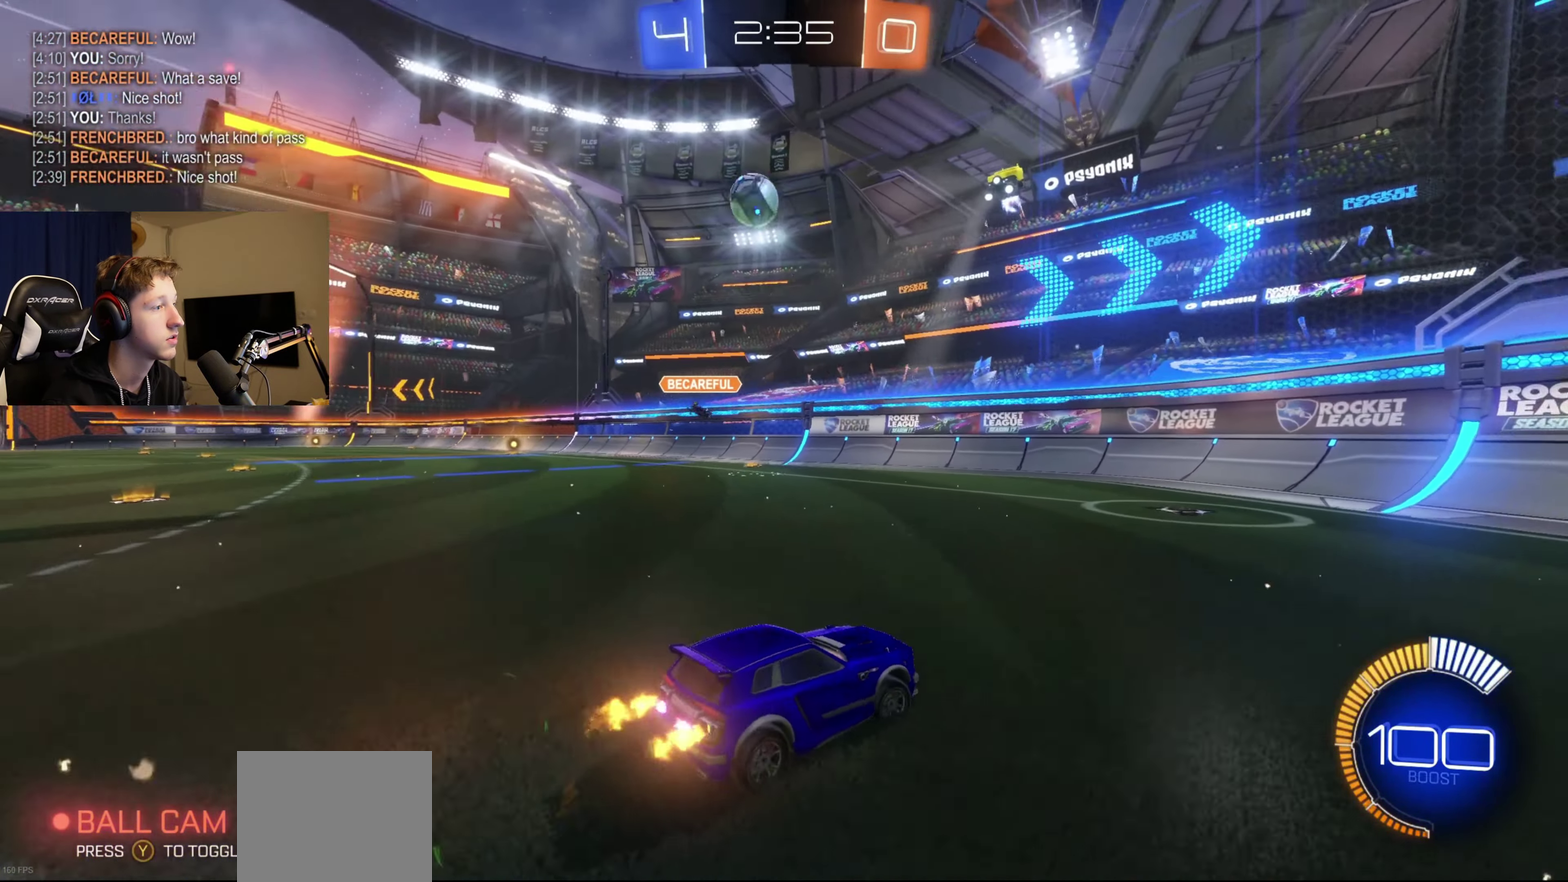
{"buttons": ["R2"], "left_stick": "left", "right_stick": "center", "events": [[100, "left_stick", "left"], [233, "X", "down"], [400, "X", "up"]]}
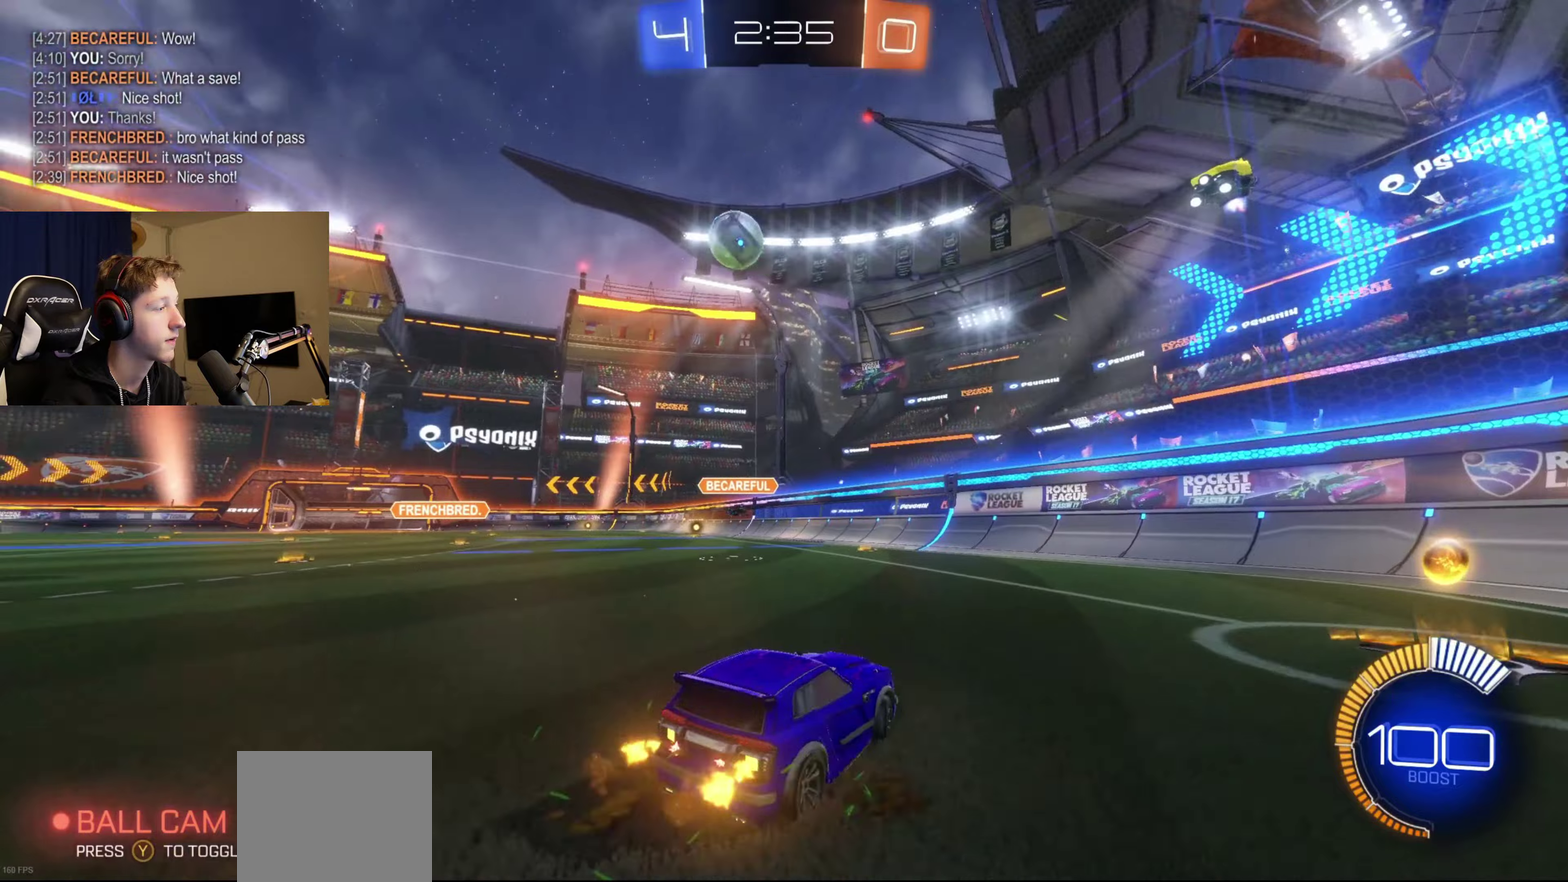
{"buttons": ["R2"], "left_stick": "left", "right_stick": "center", "events": [[334, "left_stick", "center"], [501, "left_stick", "left"]]}
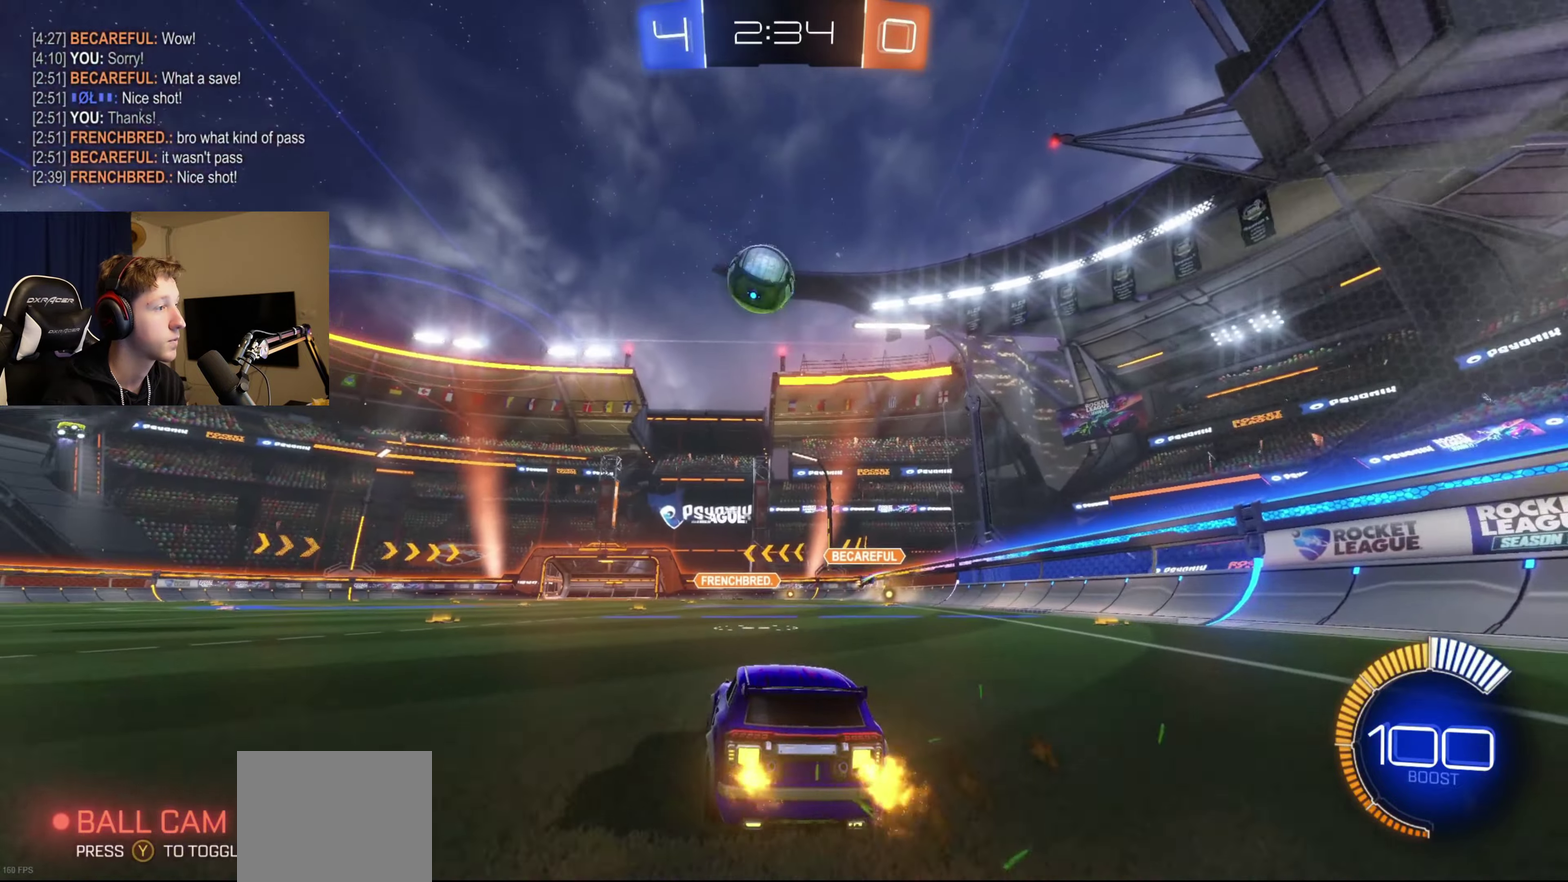
{"buttons": ["R2"], "left_stick": "center", "right_stick": "center", "events": [[33, "R2", "up"], [300, "left_stick", "center"], [334, "R2", "down"]]}
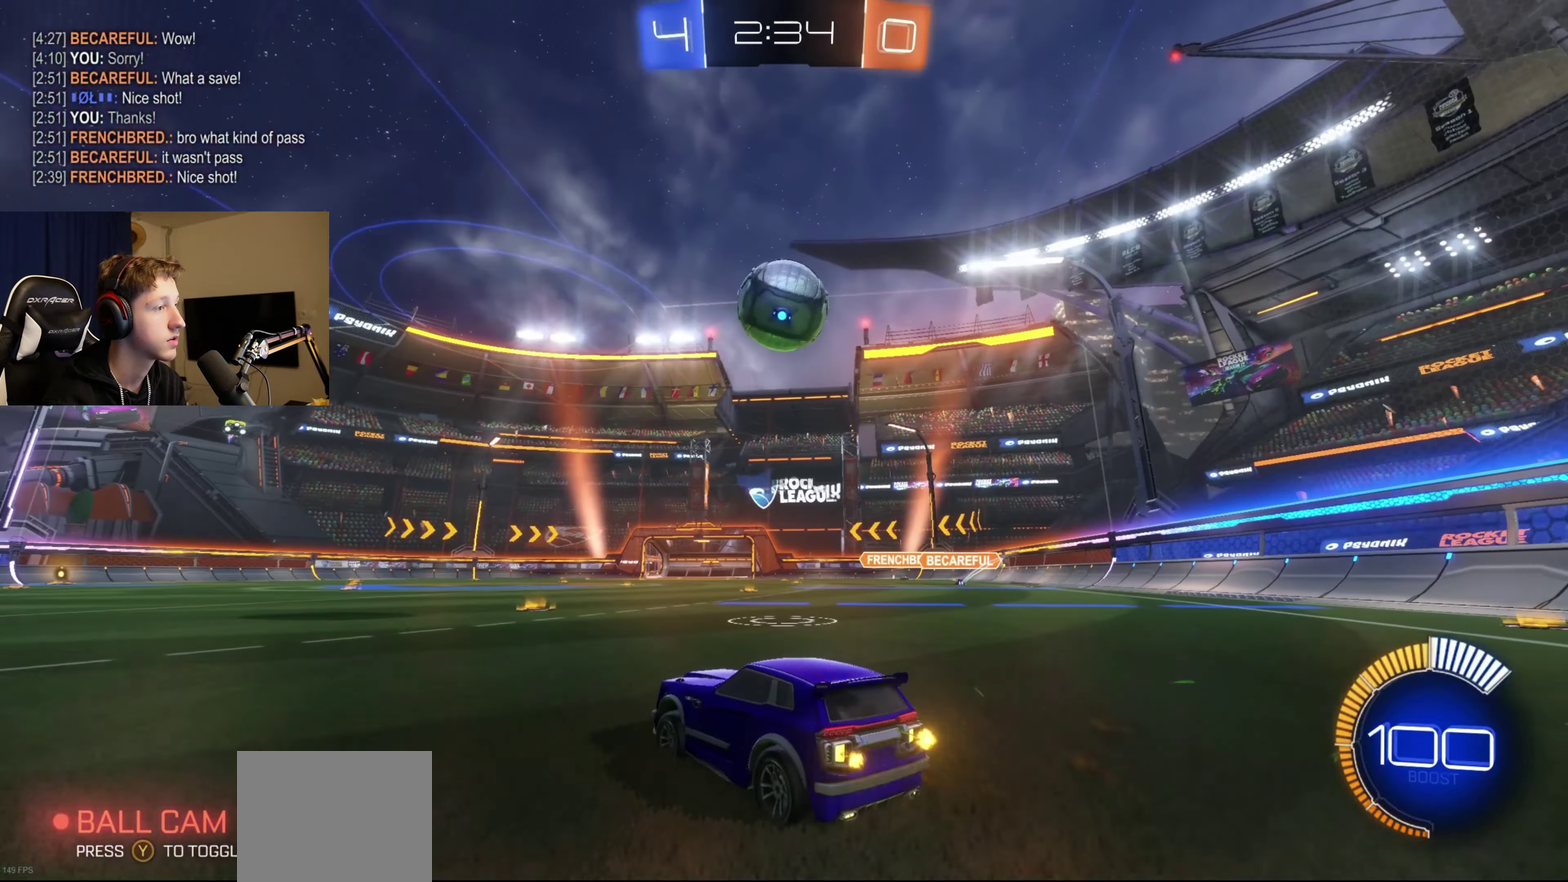
{"buttons": ["B", "R2"], "left_stick": "center", "right_stick": "center", "events": [[67, "left_stick", "right"], [234, "left_stick", "center"], [468, "B", "down"]]}
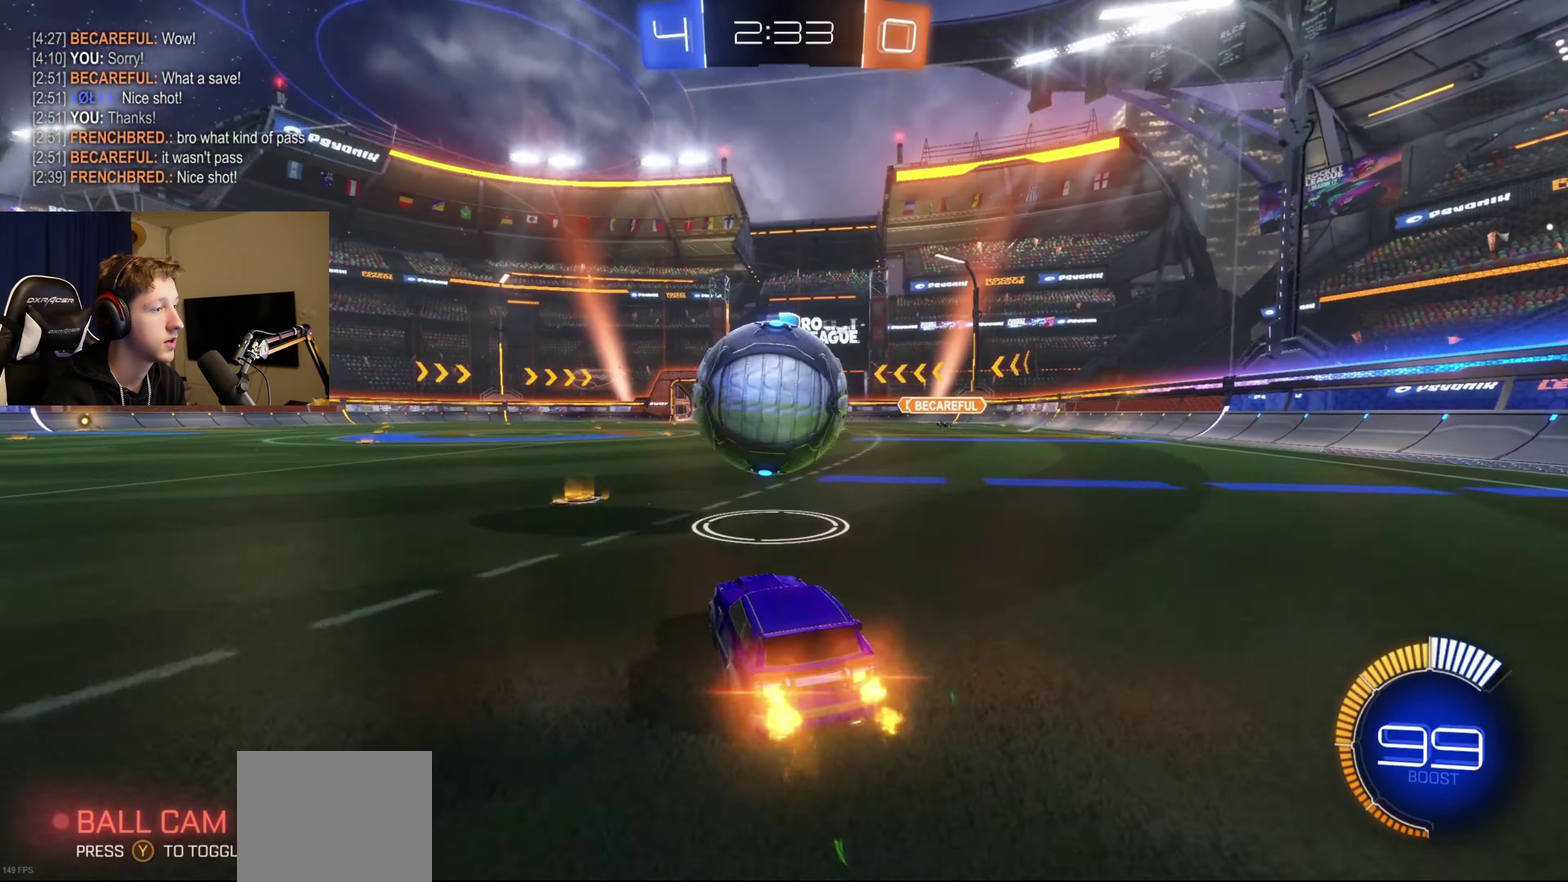
{"buttons": ["B", "L1"], "left_stick": "up", "right_stick": "center", "events": [[33, "R2", "up"], [67, "A", "down"], [67, "left_stick", "down"], [167, "L1", "down"], [167, "left_stick", "down-right"], [233, "A", "up"], [300, "B", "up"], [400, "left_stick", "up-right"], [434, "B", "down"], [500, "left_stick", "up"]]}
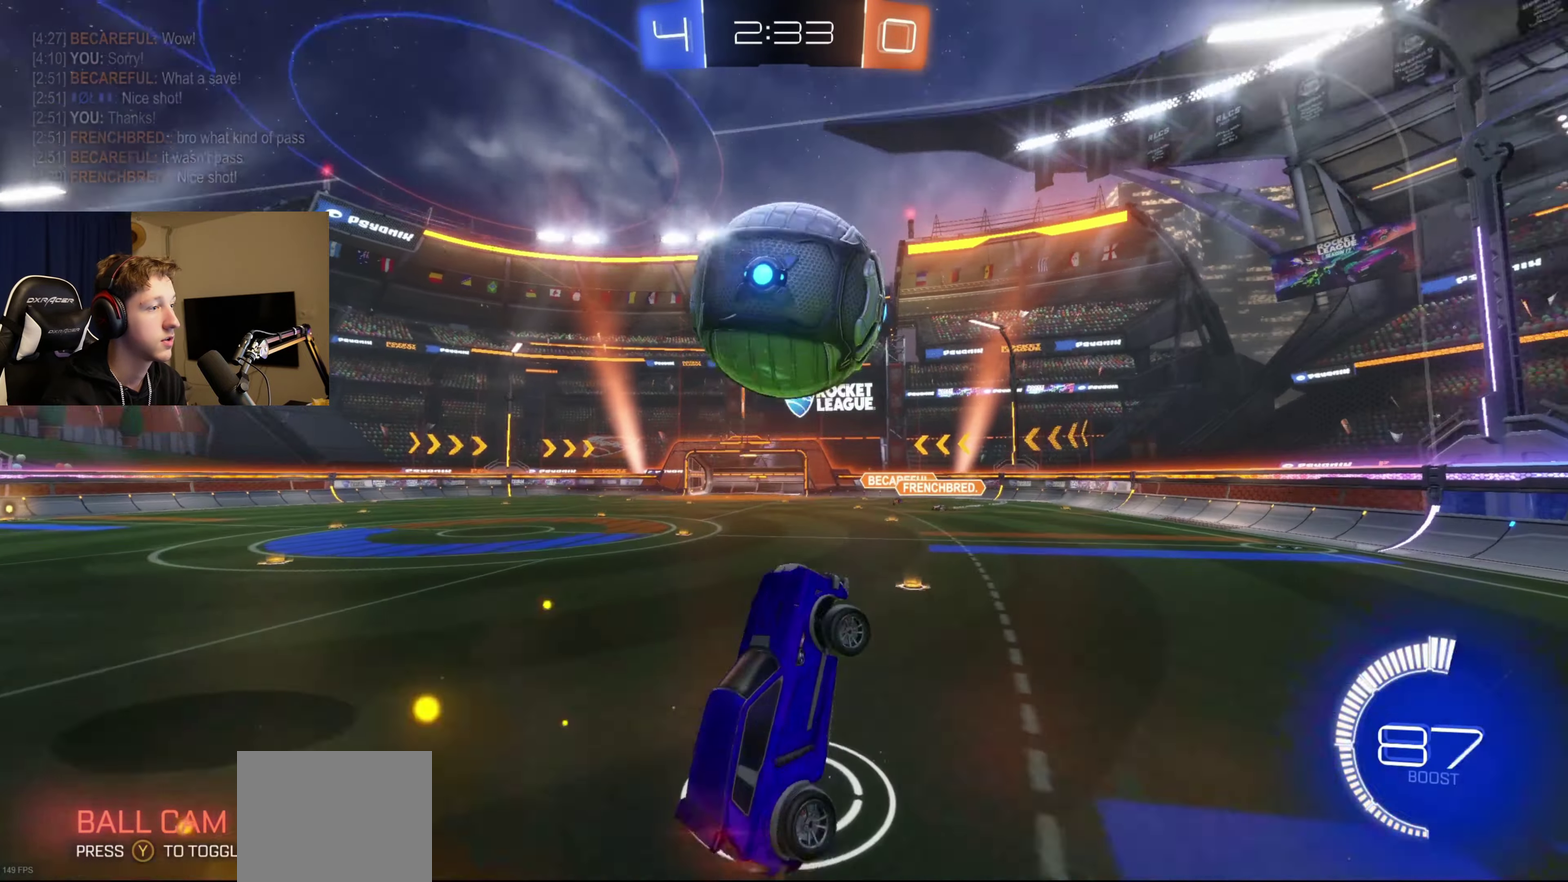
{"buttons": ["B", "L1"], "left_stick": "up-right", "right_stick": "center", "events": [[67, "left_stick", "center"], [134, "left_stick", "down"], [267, "left_stick", "down-right"], [434, "left_stick", "up-right"]]}
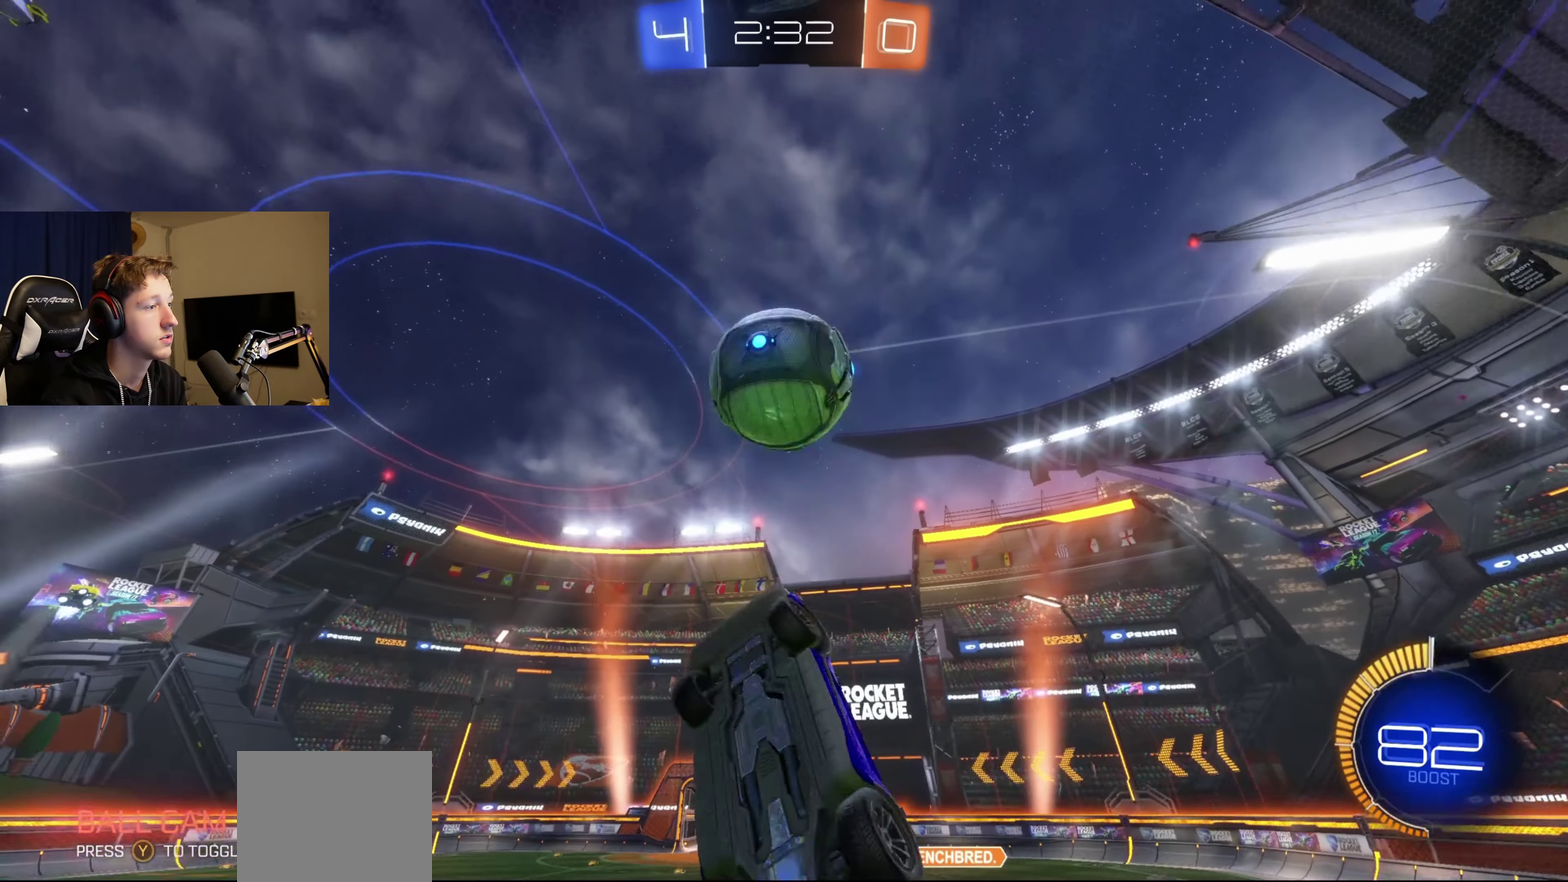
{"buttons": ["L1"], "left_stick": "down-right", "right_stick": "center", "events": [[33, "left_stick", "up"], [133, "left_stick", "down-right"], [400, "B", "up"]]}
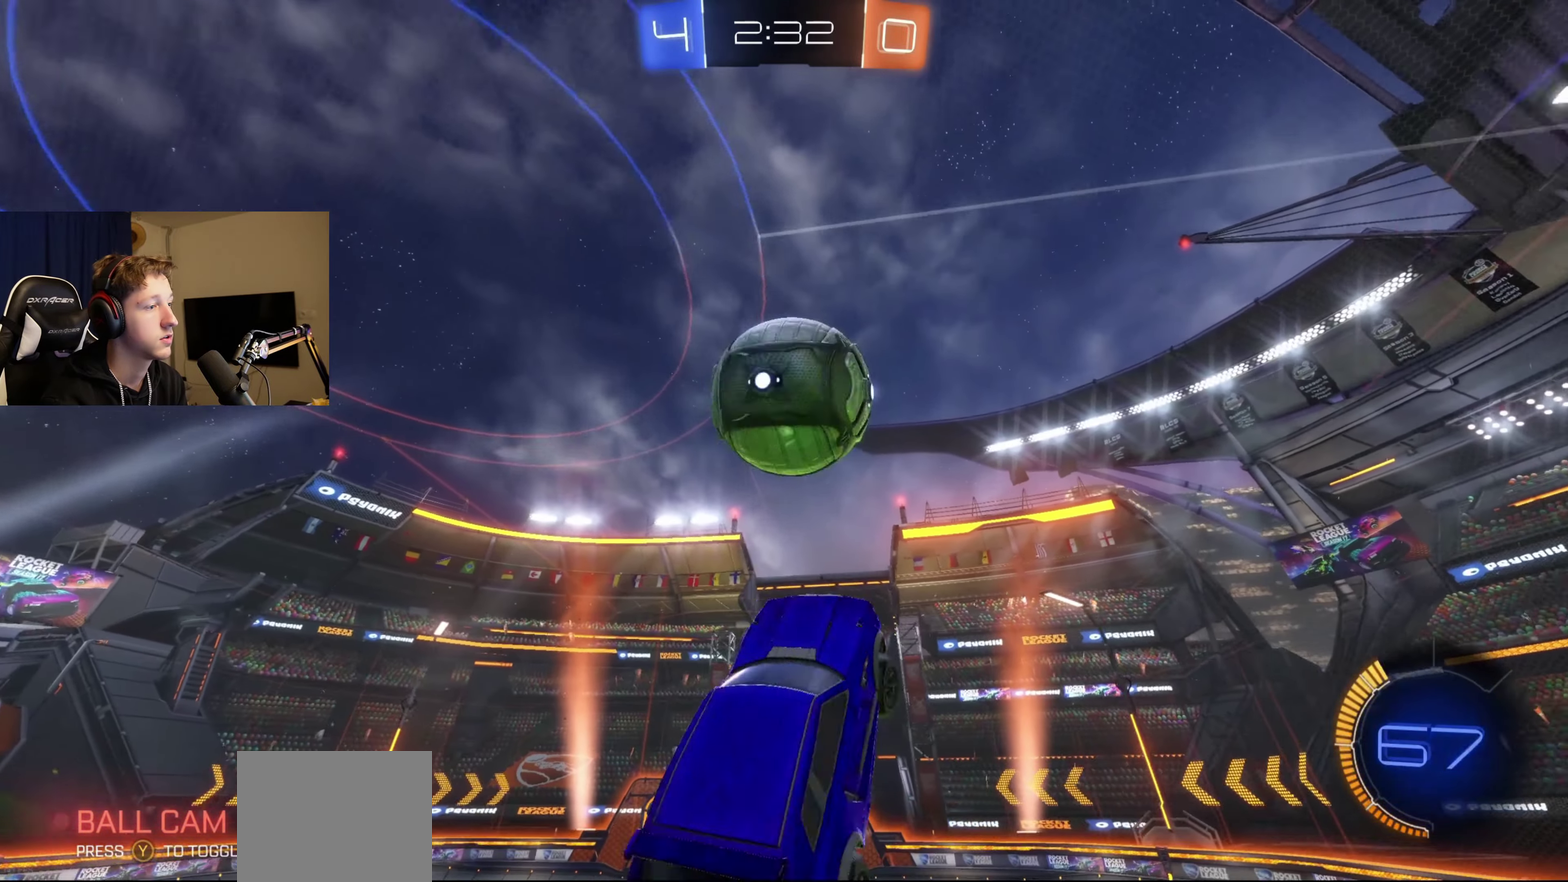
{"buttons": ["B", "L1"], "left_stick": "down-right", "right_stick": "center", "events": [[34, "B", "down"], [100, "left_stick", "center"], [167, "left_stick", "up"], [267, "left_stick", "up-left"], [401, "left_stick", "down-right"]]}